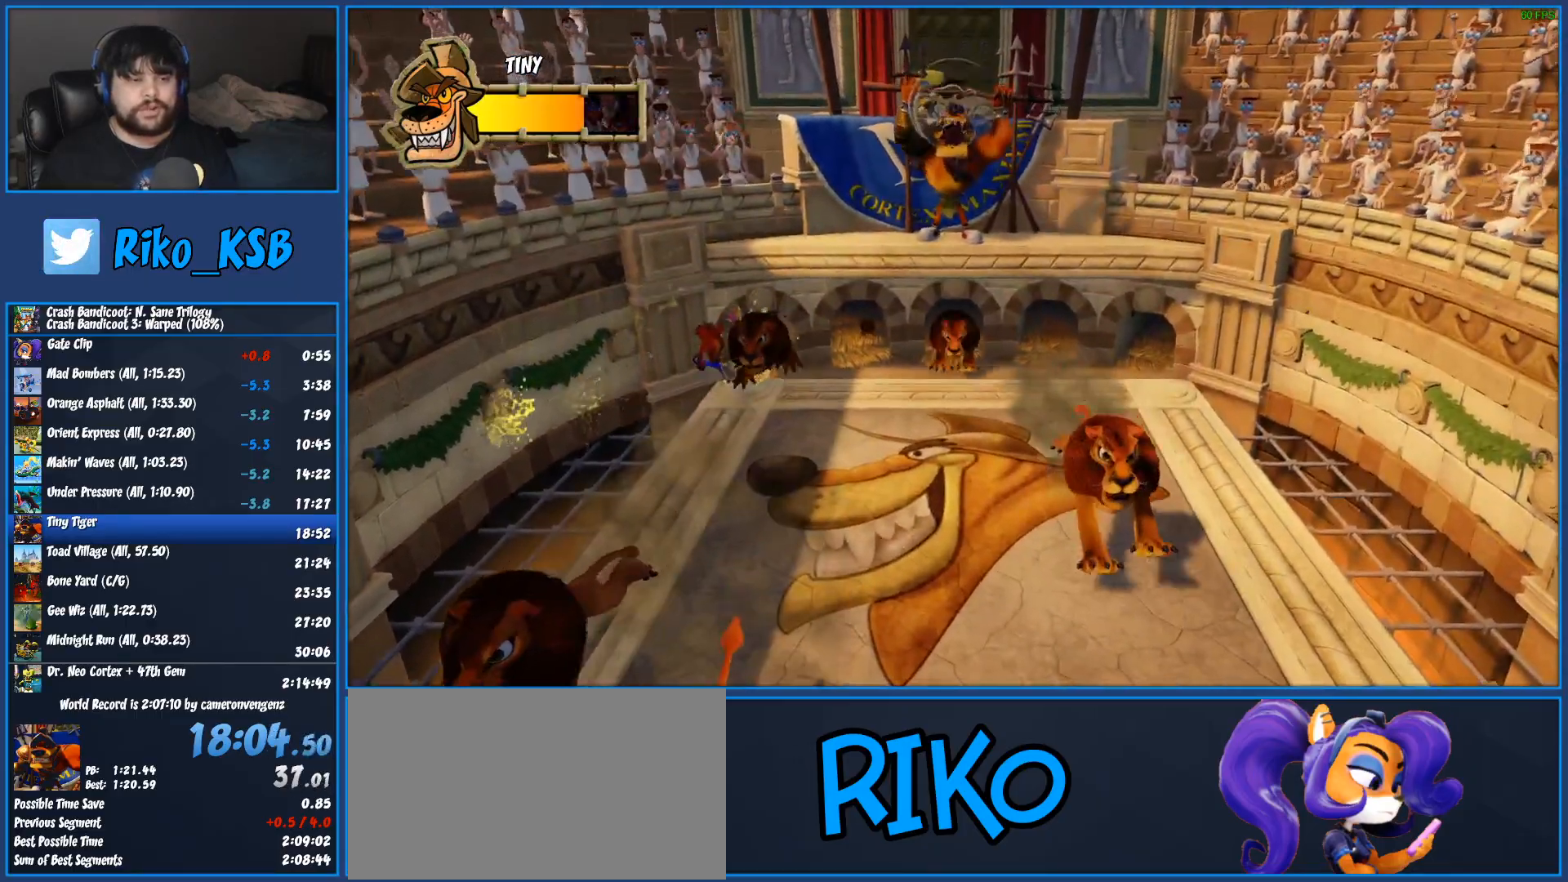
Gameplay with a controller (PlayStation layout); each line is a JSON object with the inputs held at the frame after it (dt_ms = milliseconds from this image to that frame). "events" lists button and stick changes between this image and that frame as [ms after this image, input, new state], when the widget could be followed in between. Not read: R3 right_stick.
{"dt_ms": 500, "buttons": [], "left_stick": "up-left", "events": []}
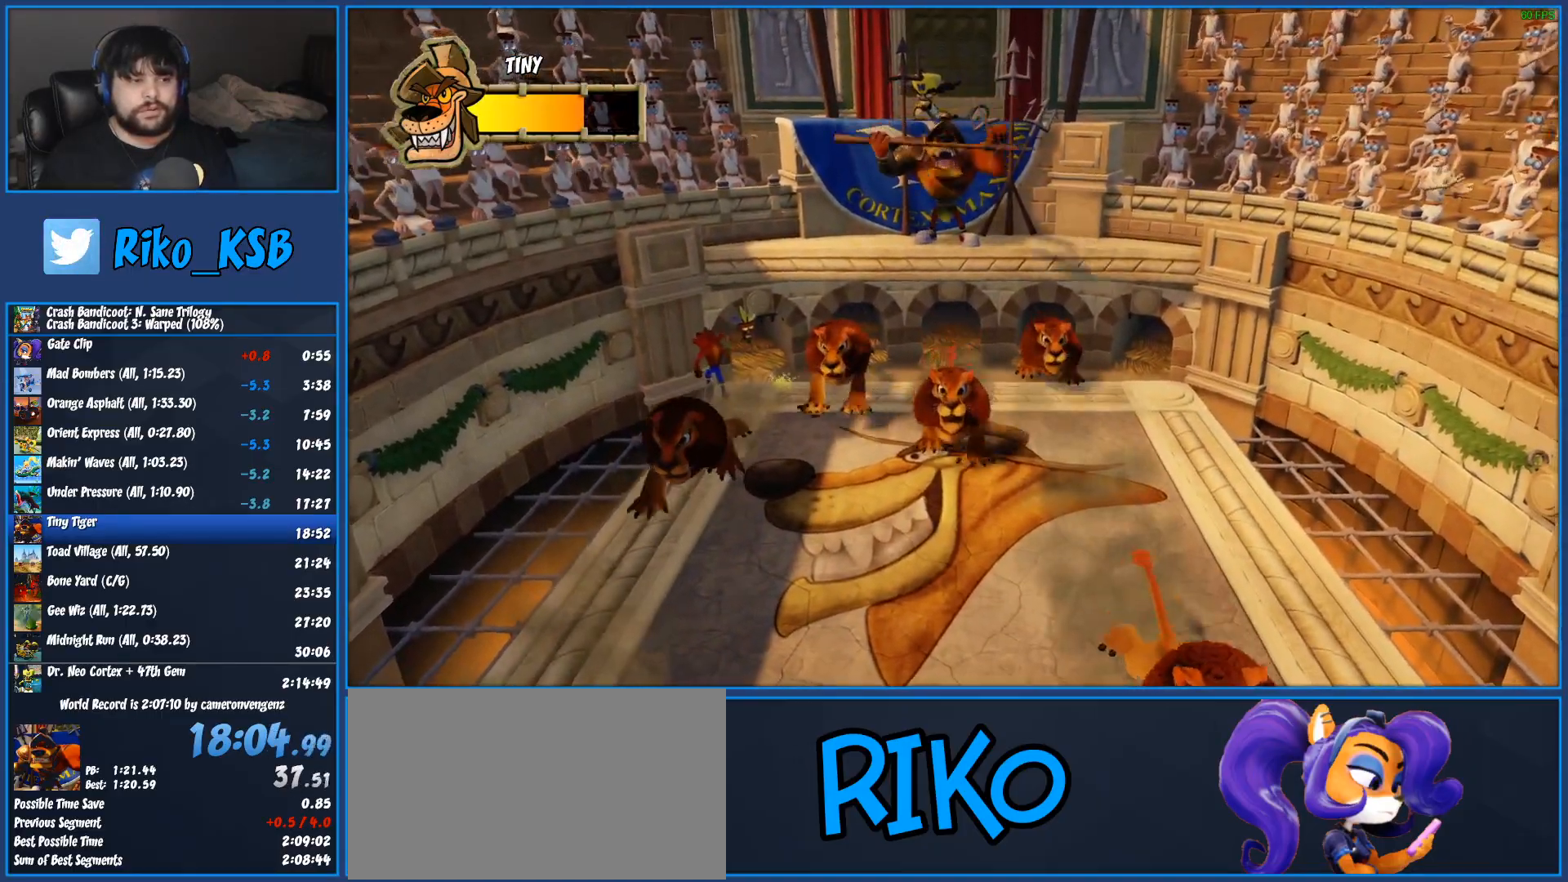
{"dt_ms": 500, "buttons": [], "left_stick": "up-left", "events": []}
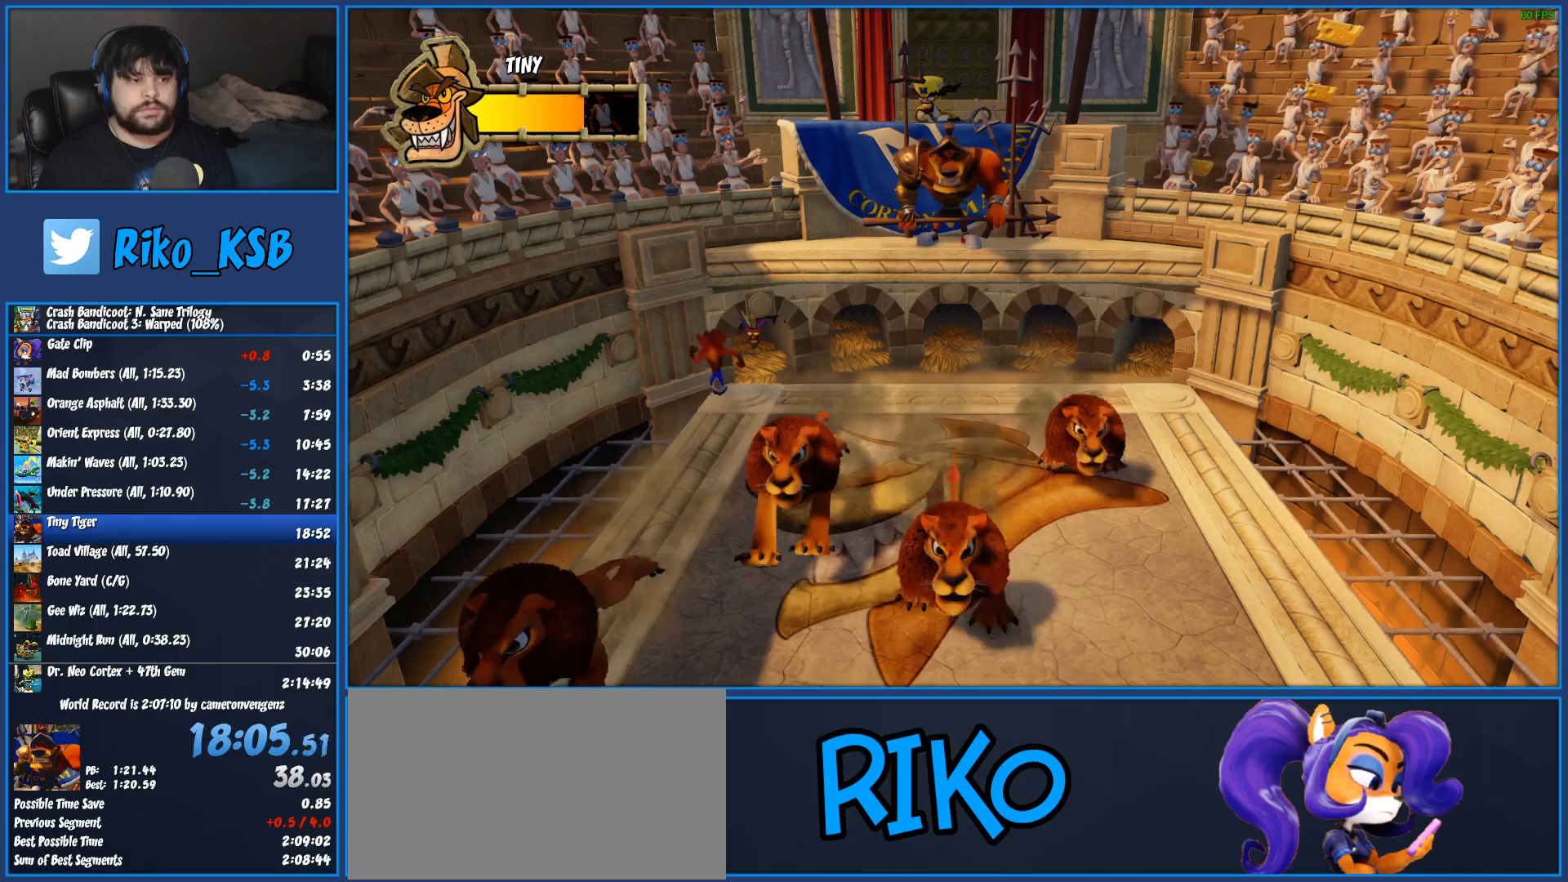
{"dt_ms": 500, "buttons": [], "left_stick": "down-left", "events": [[433, "left_stick", "down-left"]]}
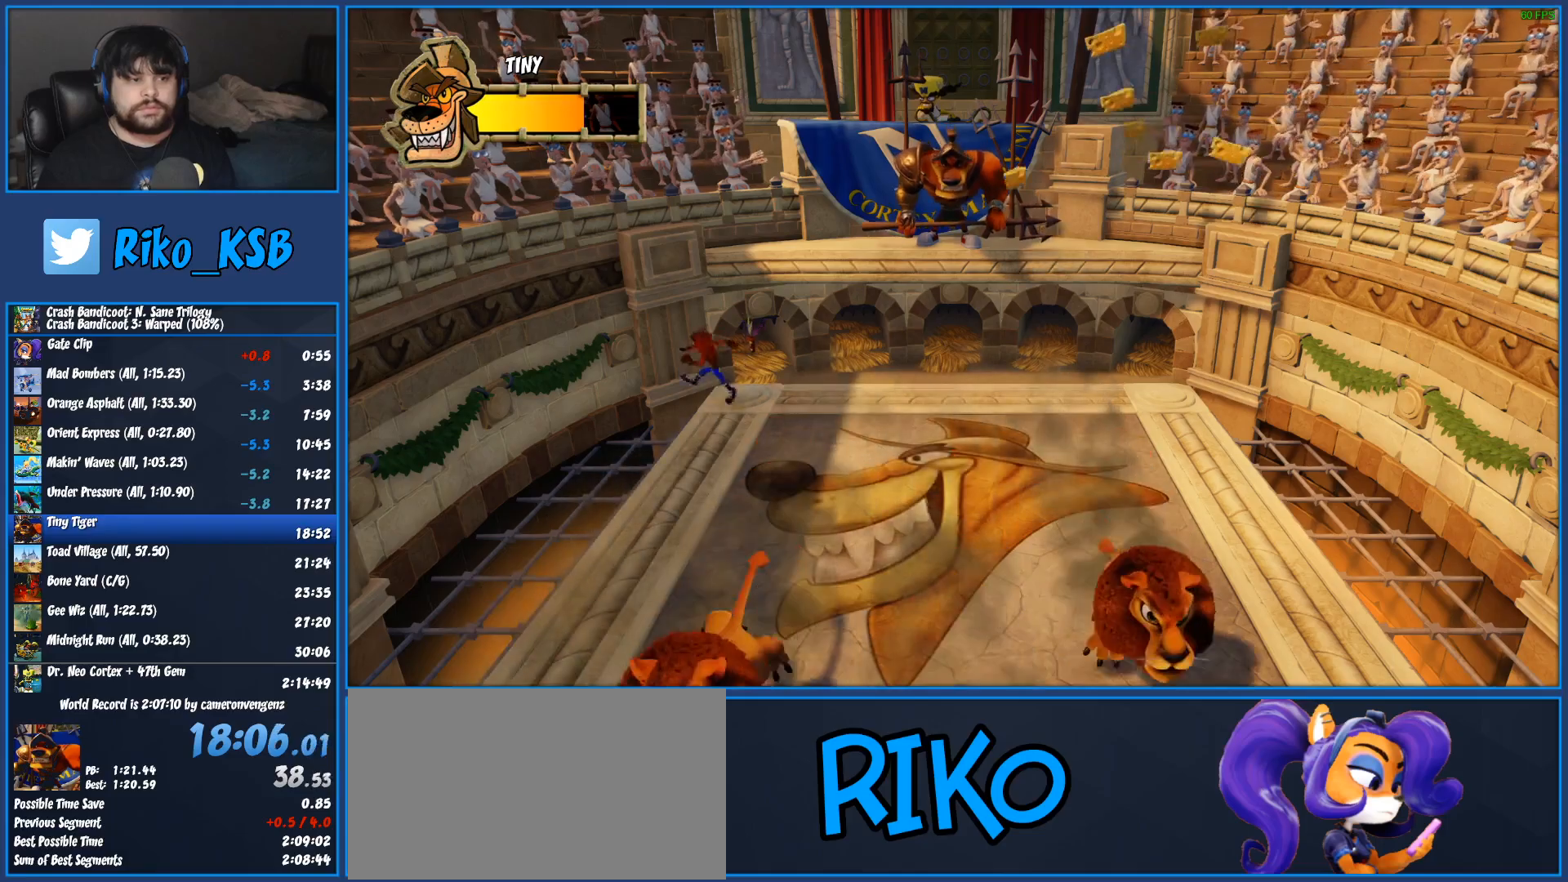
{"dt_ms": 500, "buttons": [], "left_stick": "down-right", "events": [[67, "left_stick", "down-right"], [300, "R1", "down"], [450, "R1", "up"]]}
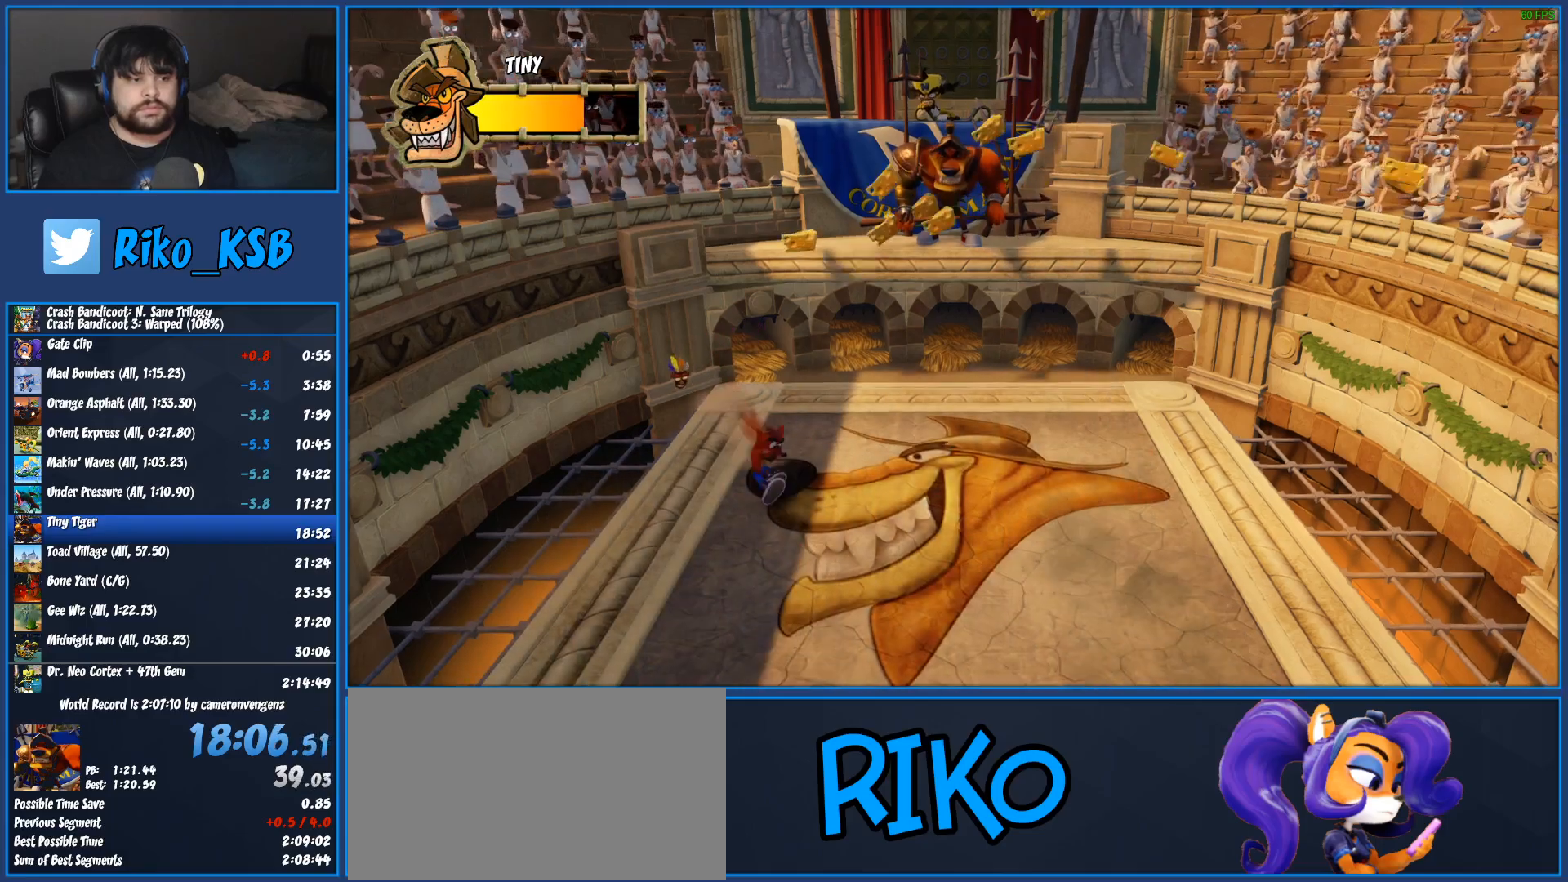
{"dt_ms": 500, "buttons": [], "left_stick": "down-right", "events": [[50, "SQUARE", "down"], [200, "SQUARE", "up"]]}
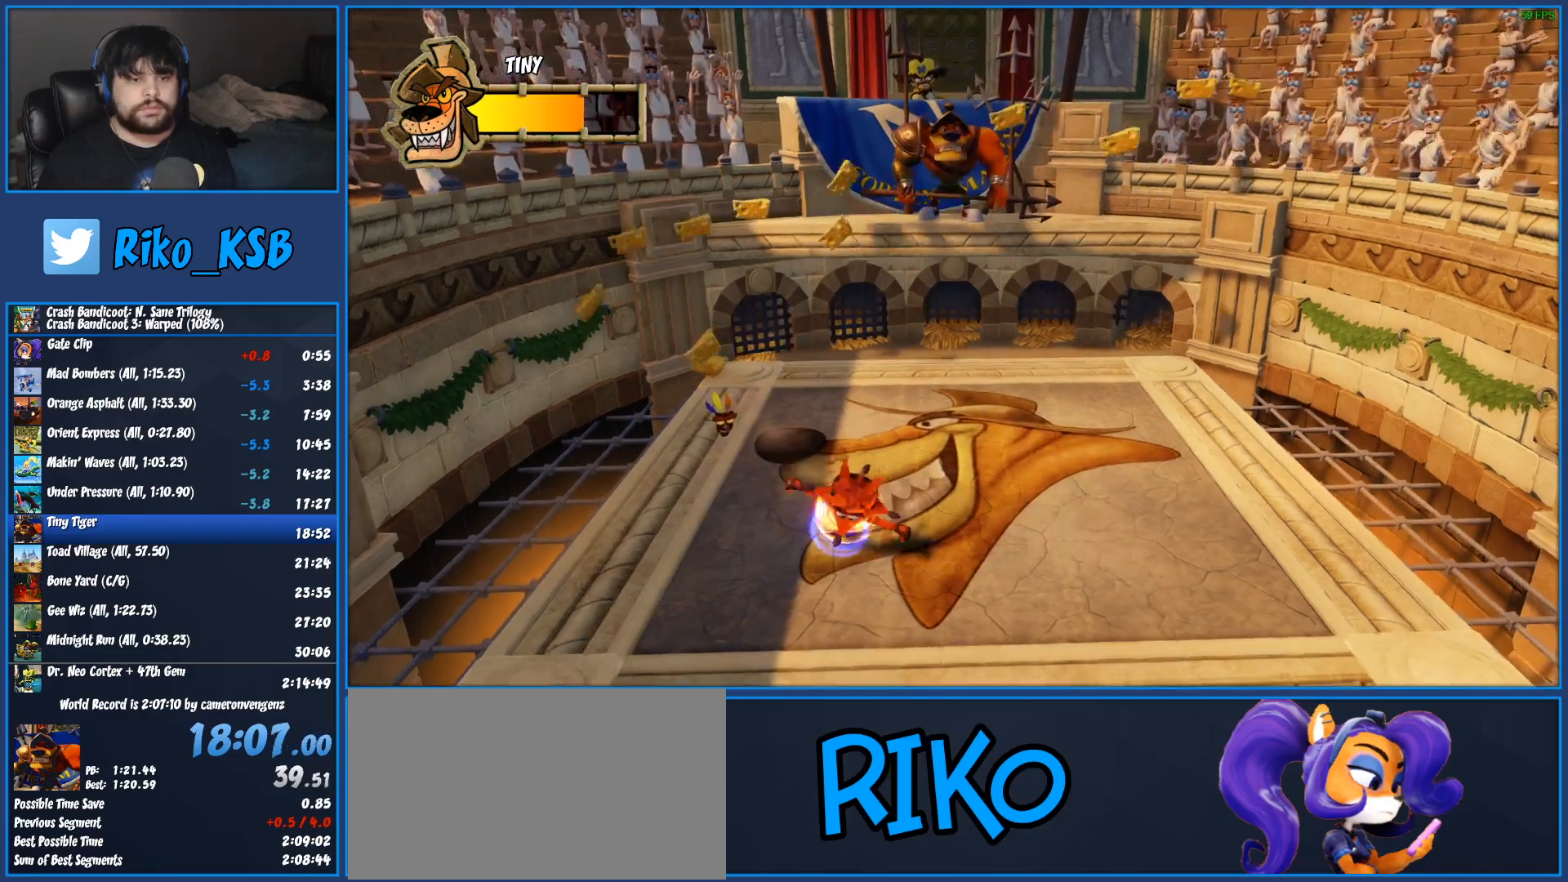
{"dt_ms": 500, "buttons": [], "left_stick": "center"}
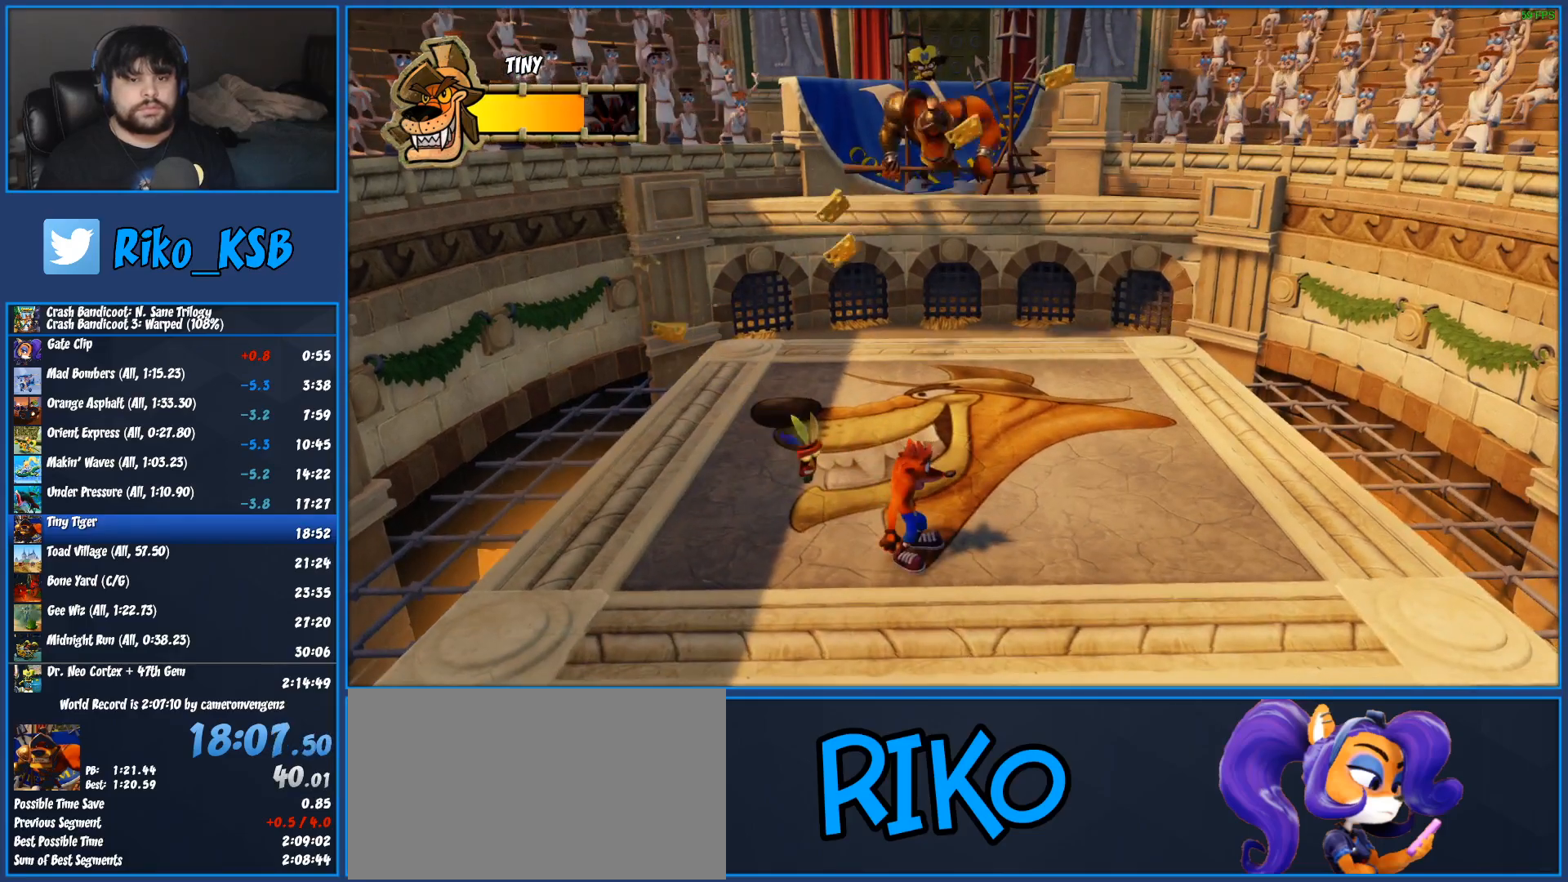
{"dt_ms": 500, "buttons": [], "left_stick": "up-right"}
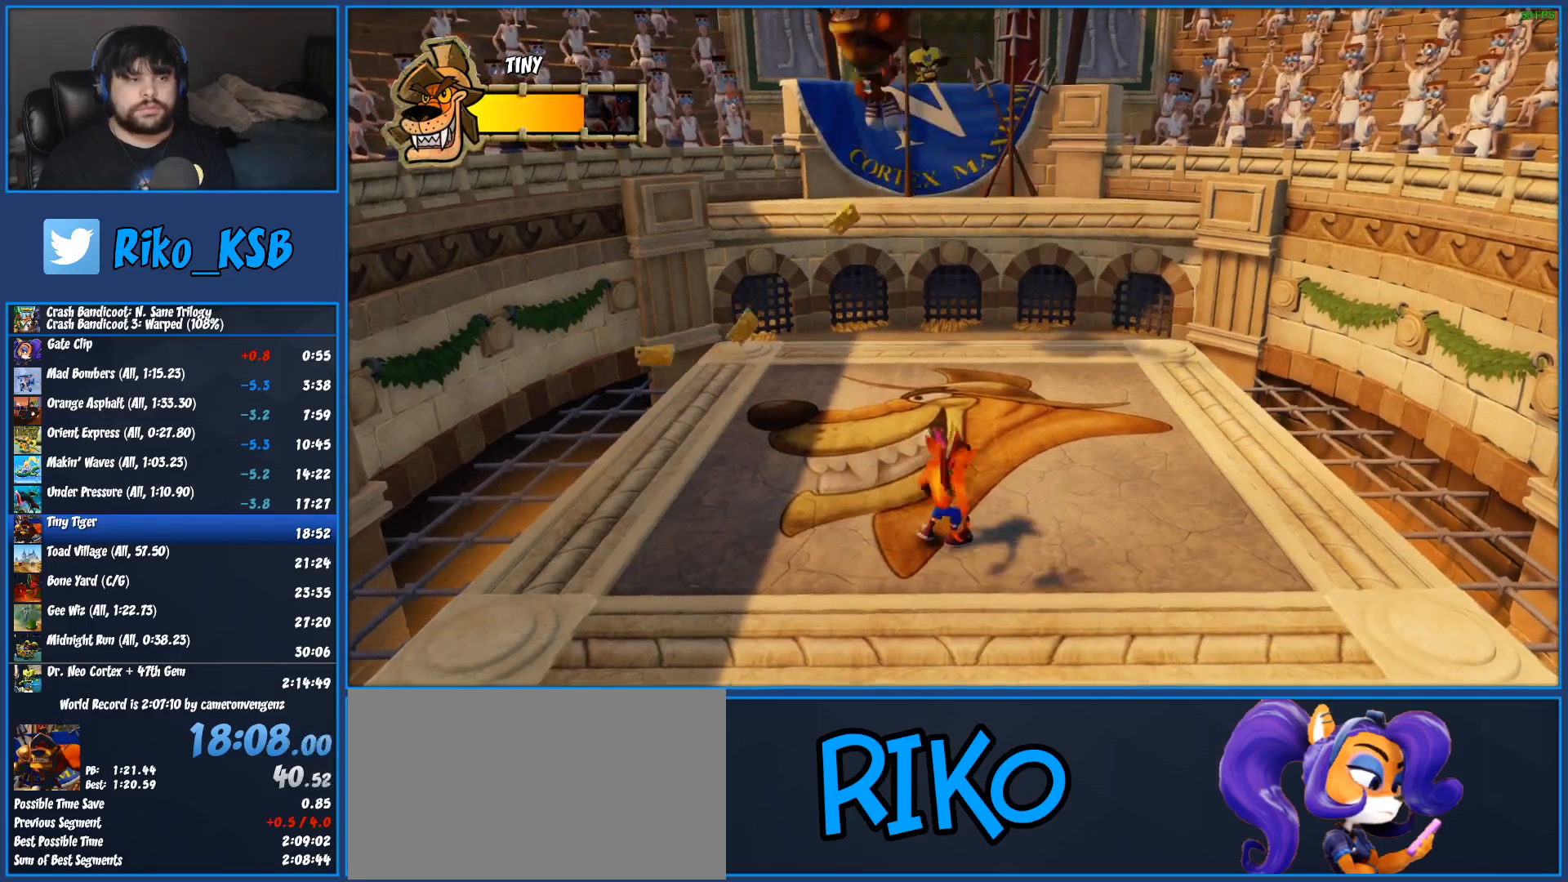
{"dt_ms": 500, "buttons": [], "left_stick": "center", "events": [[50, "left_stick", "center"], [333, "left_stick", "up"], [433, "left_stick", "center"]]}
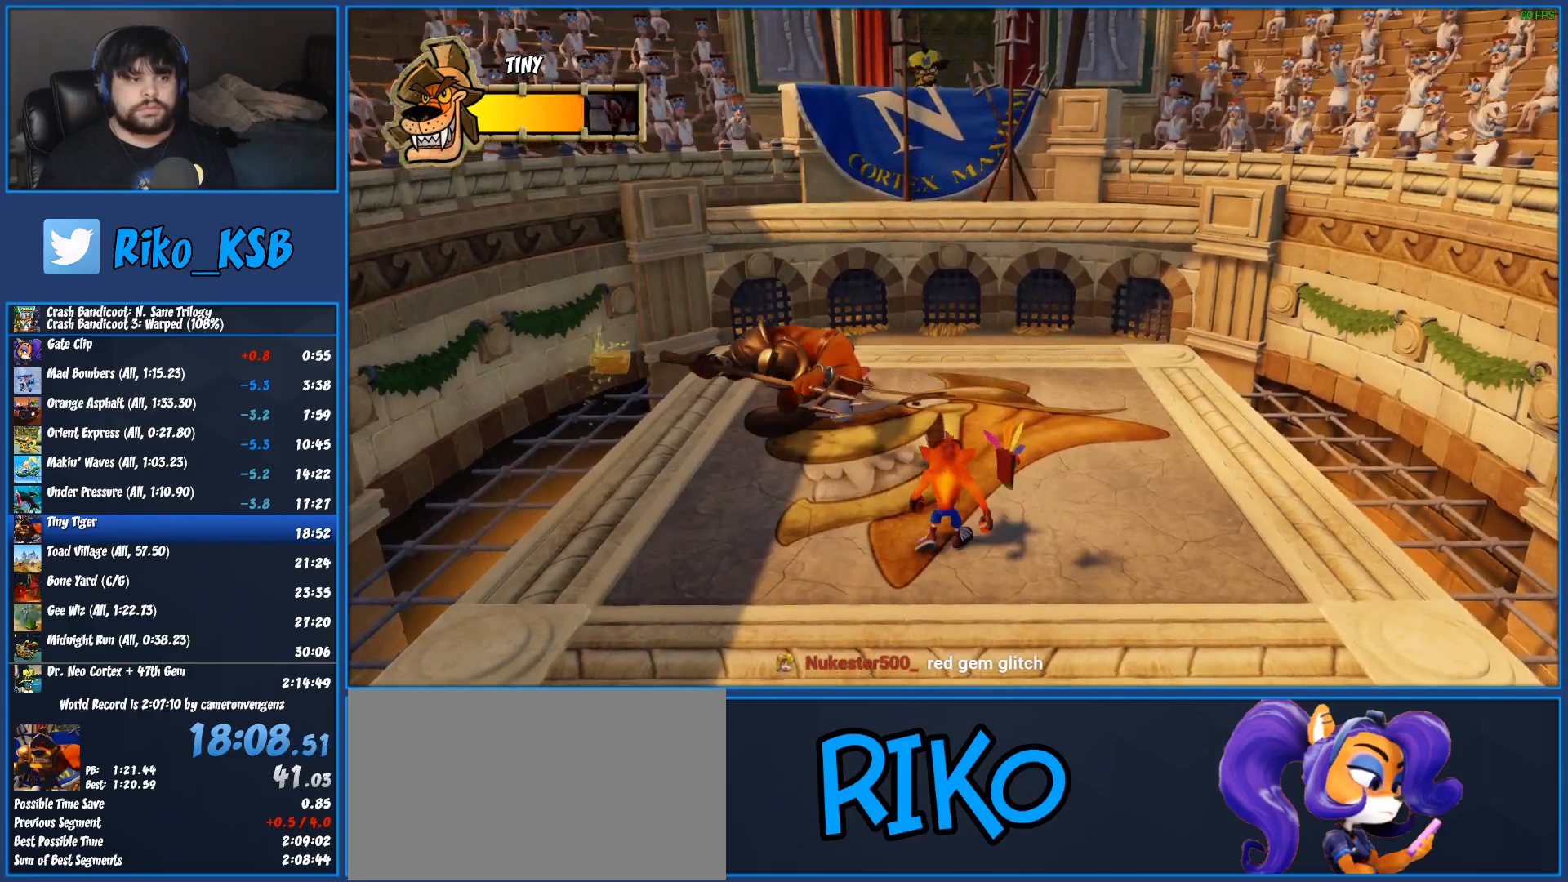
{"dt_ms": 500, "buttons": [], "left_stick": "up", "events": [[483, "left_stick", "up"]]}
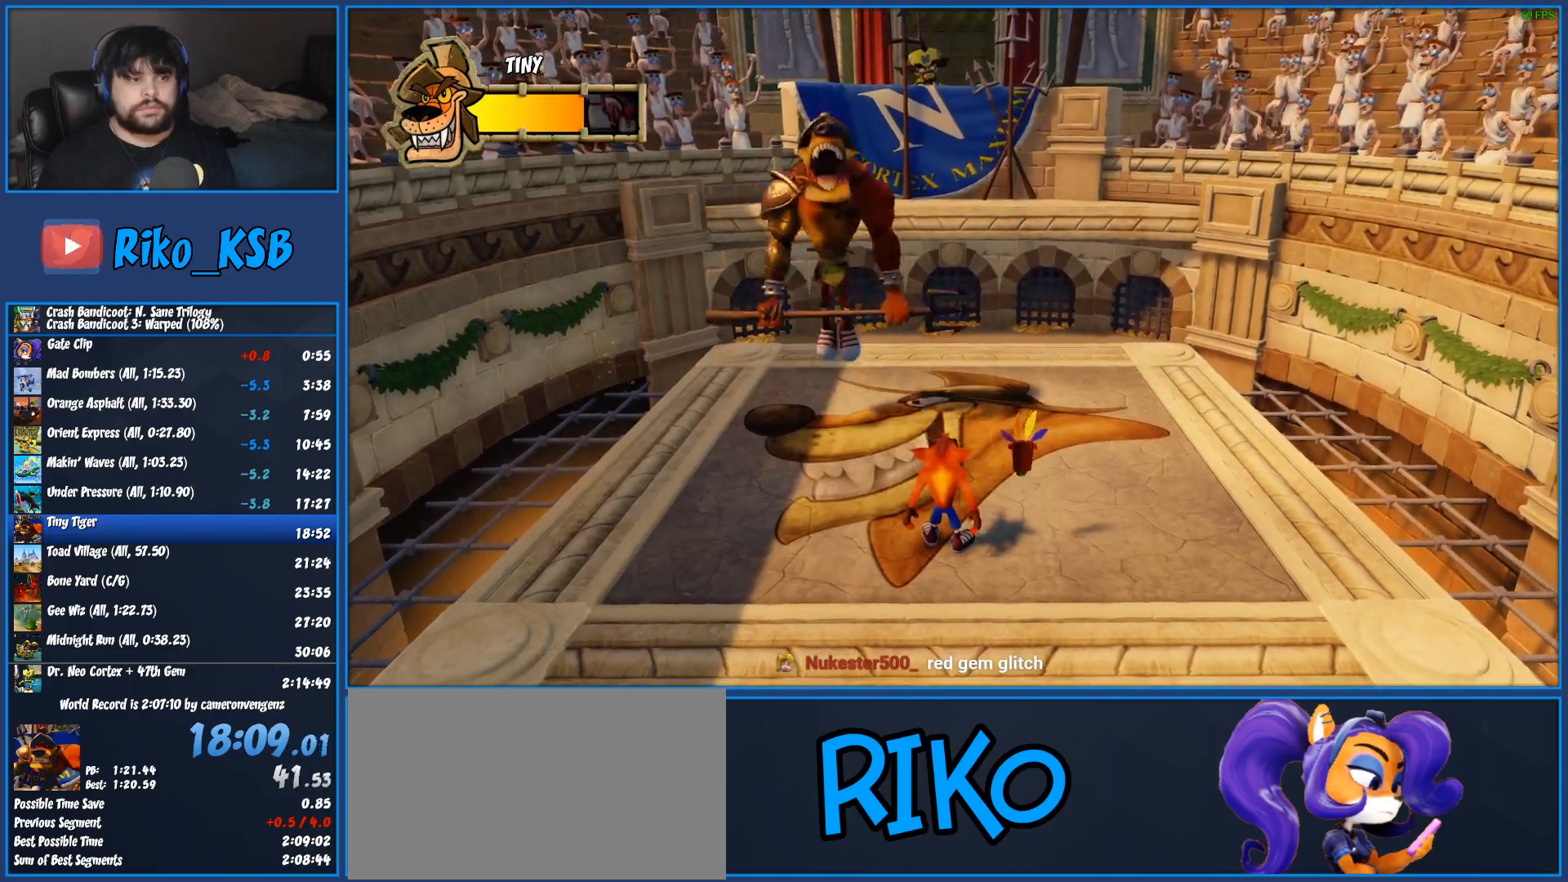
{"dt_ms": 500, "buttons": [], "left_stick": "center", "events": [[50, "R1", "down"], [250, "R1", "up"], [300, "left_stick", "center"]]}
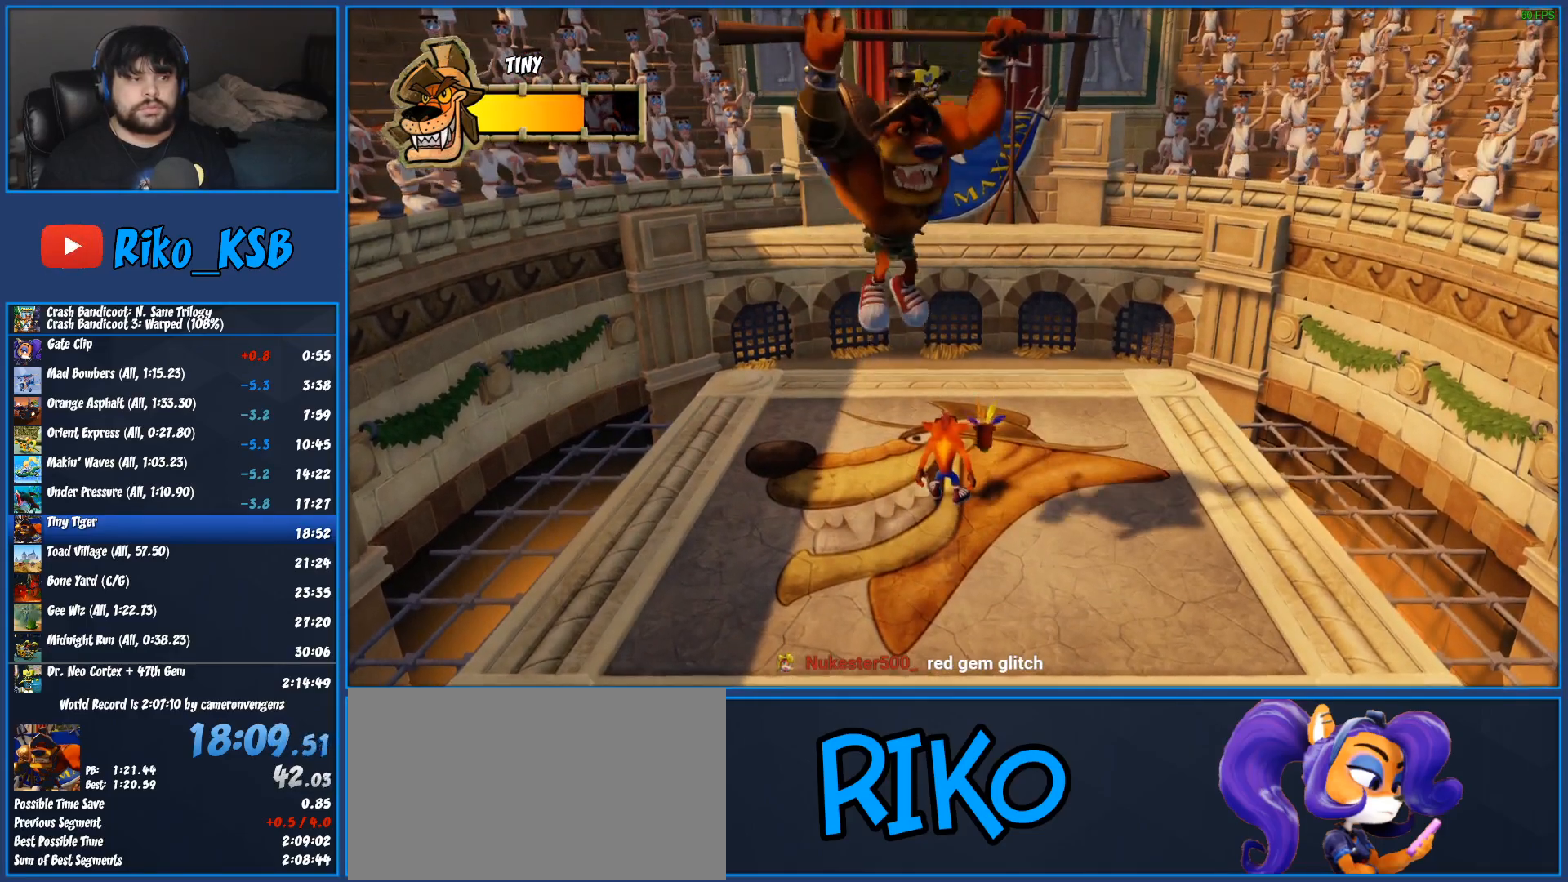
{"dt_ms": 500, "buttons": [], "left_stick": "center", "events": [[17, "left_stick", "up"], [250, "left_stick", "center"]]}
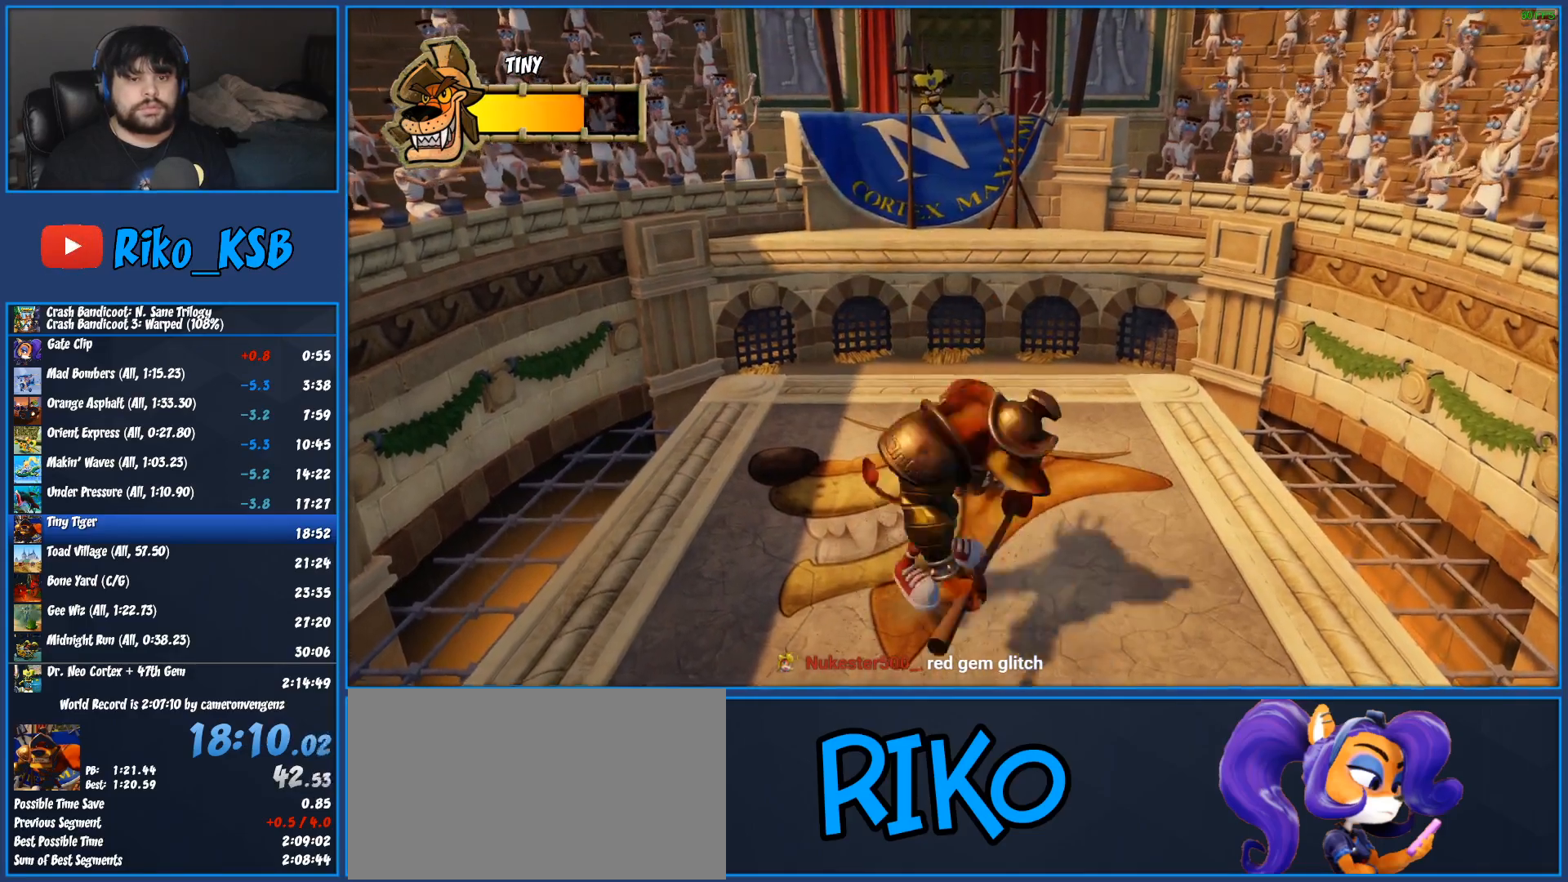
{"dt_ms": 1000, "buttons": [], "left_stick": "center", "events": [[67, "left_stick", "down"], [150, "R1", "down"], [333, "R1", "up"], [333, "left_stick", "center"], [500, "left_stick", "down"], [800, "left_stick", "center"]]}
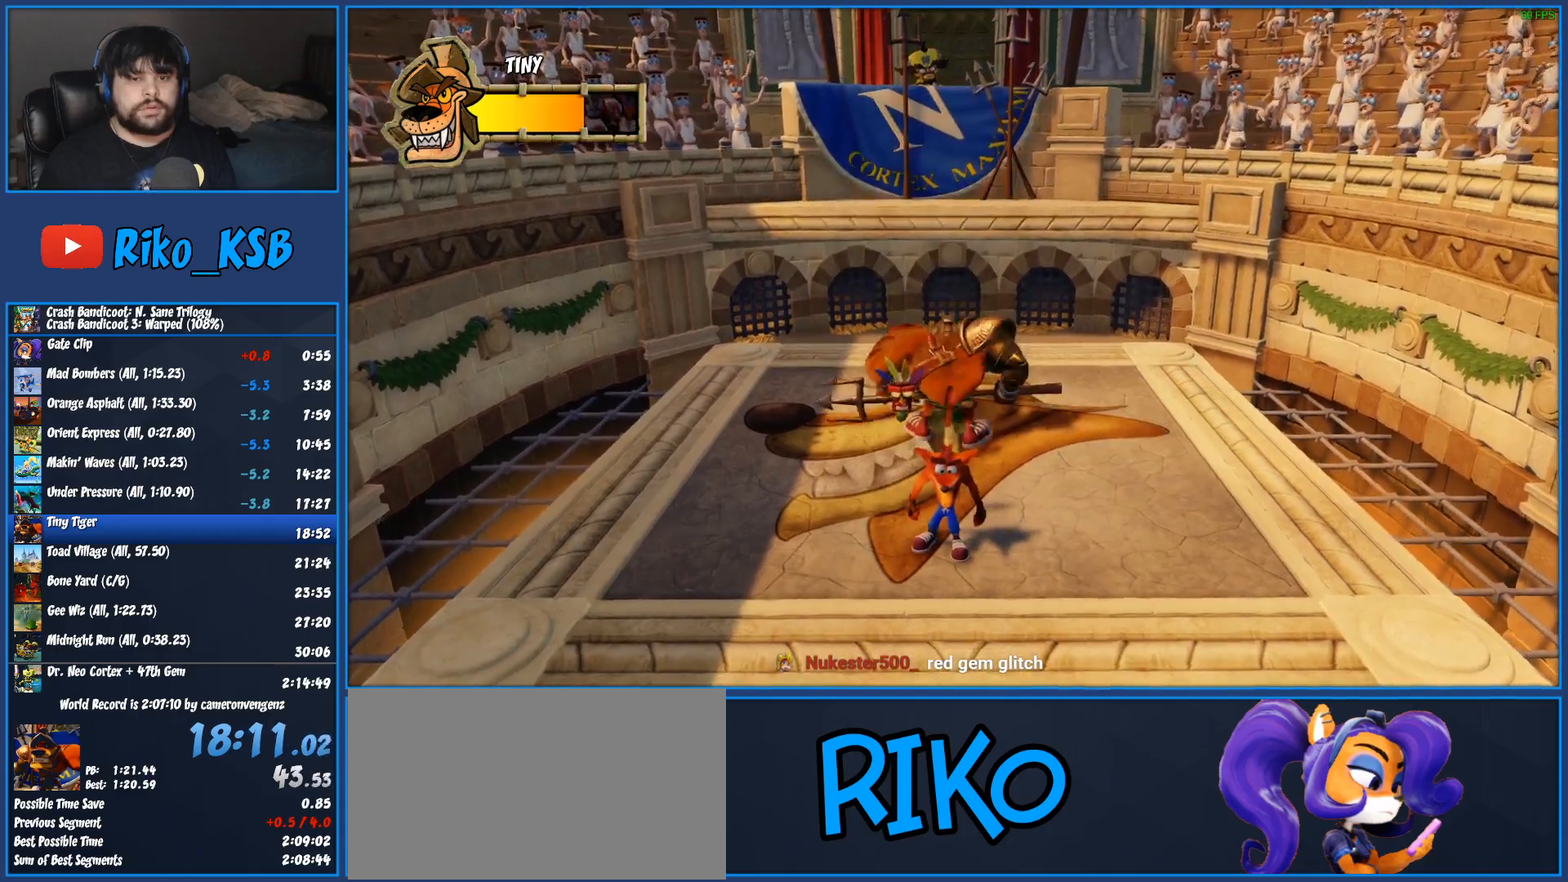
{"dt_ms": 500, "buttons": [], "left_stick": "center", "events": [[83, "left_stick", "up"], [167, "R1", "down"], [317, "R1", "up"], [333, "left_stick", "center"]]}
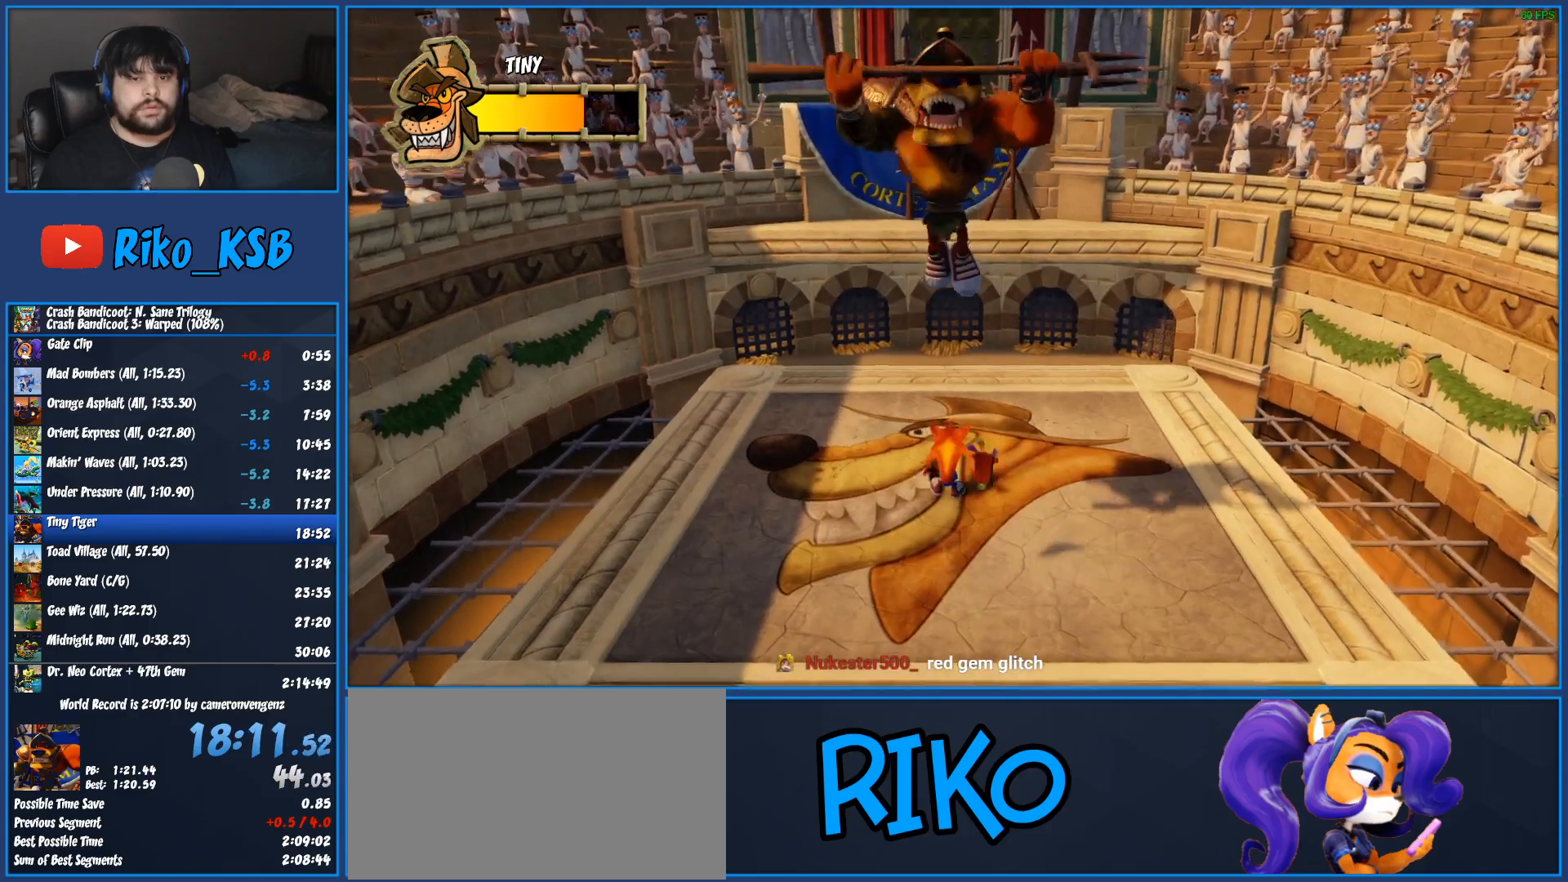
{"dt_ms": 500, "buttons": [], "left_stick": "center", "events": [[33, "left_stick", "up"], [300, "left_stick", "center"]]}
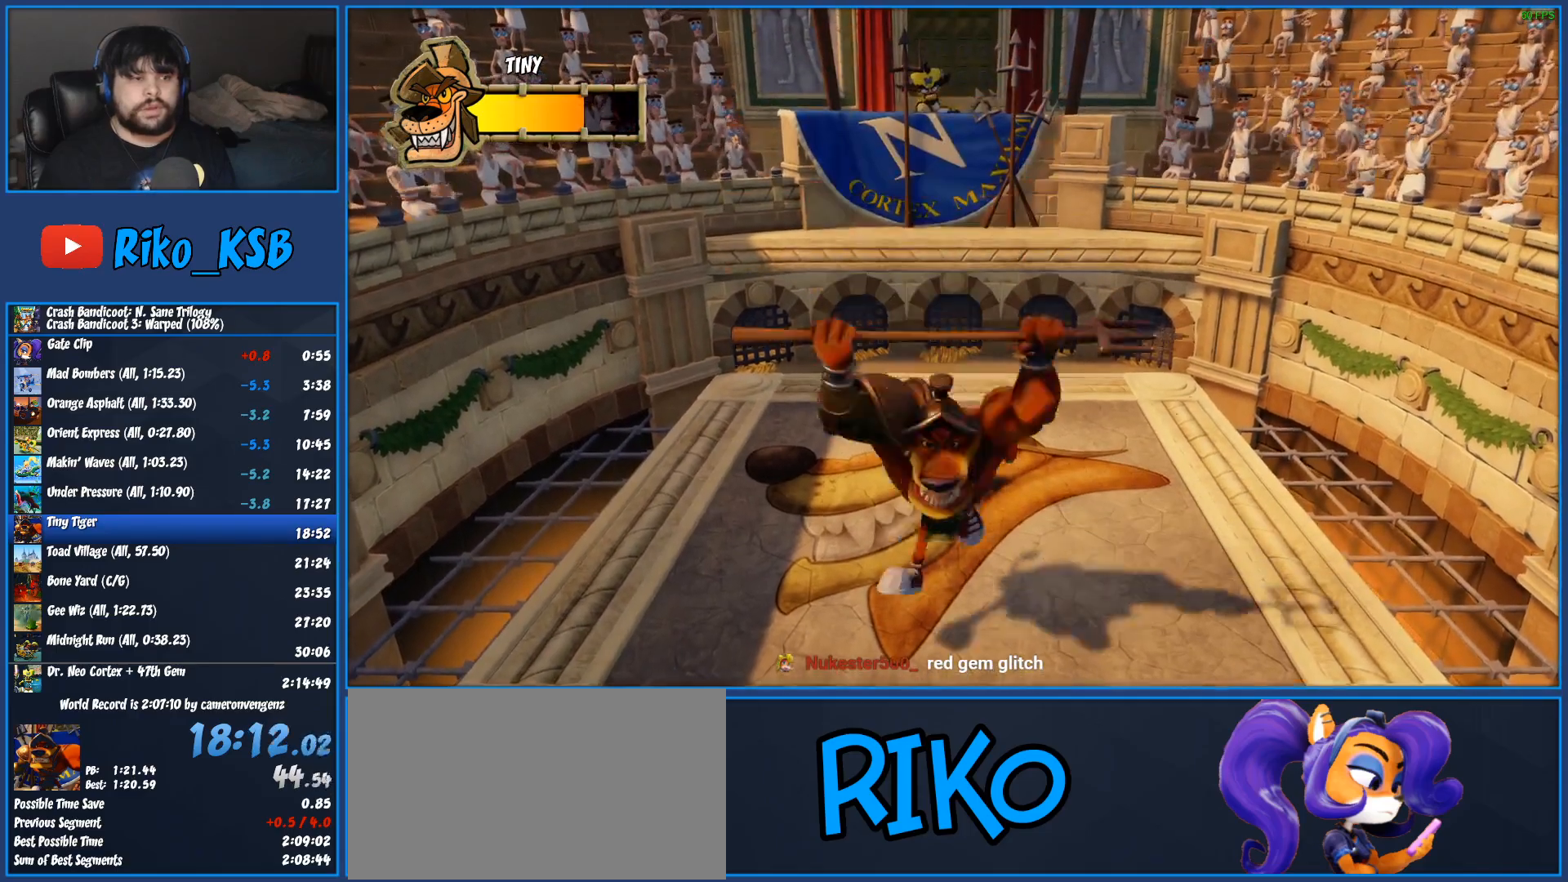
{"dt_ms": 1000, "buttons": [], "left_stick": "center", "events": [[133, "left_stick", "down"], [200, "R1", "down"], [367, "R1", "up"], [367, "left_stick", "center"], [533, "left_stick", "down"], [800, "left_stick", "center"]]}
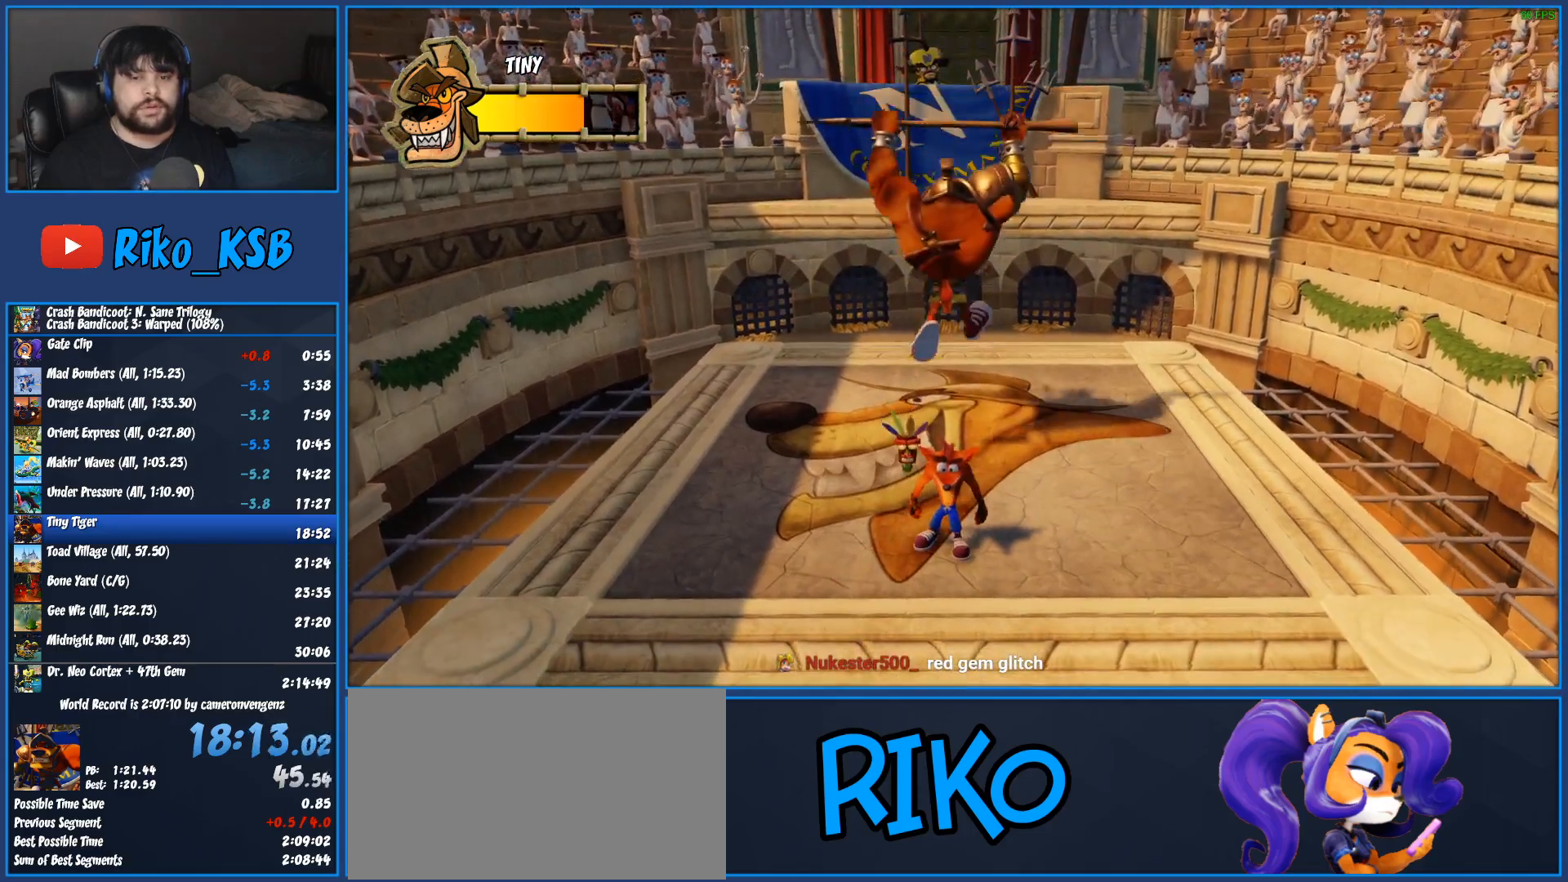
{"dt_ms": 500, "buttons": [], "left_stick": "center", "events": [[167, "left_stick", "up"], [217, "R1", "down"], [383, "R1", "up"], [433, "left_stick", "center"]]}
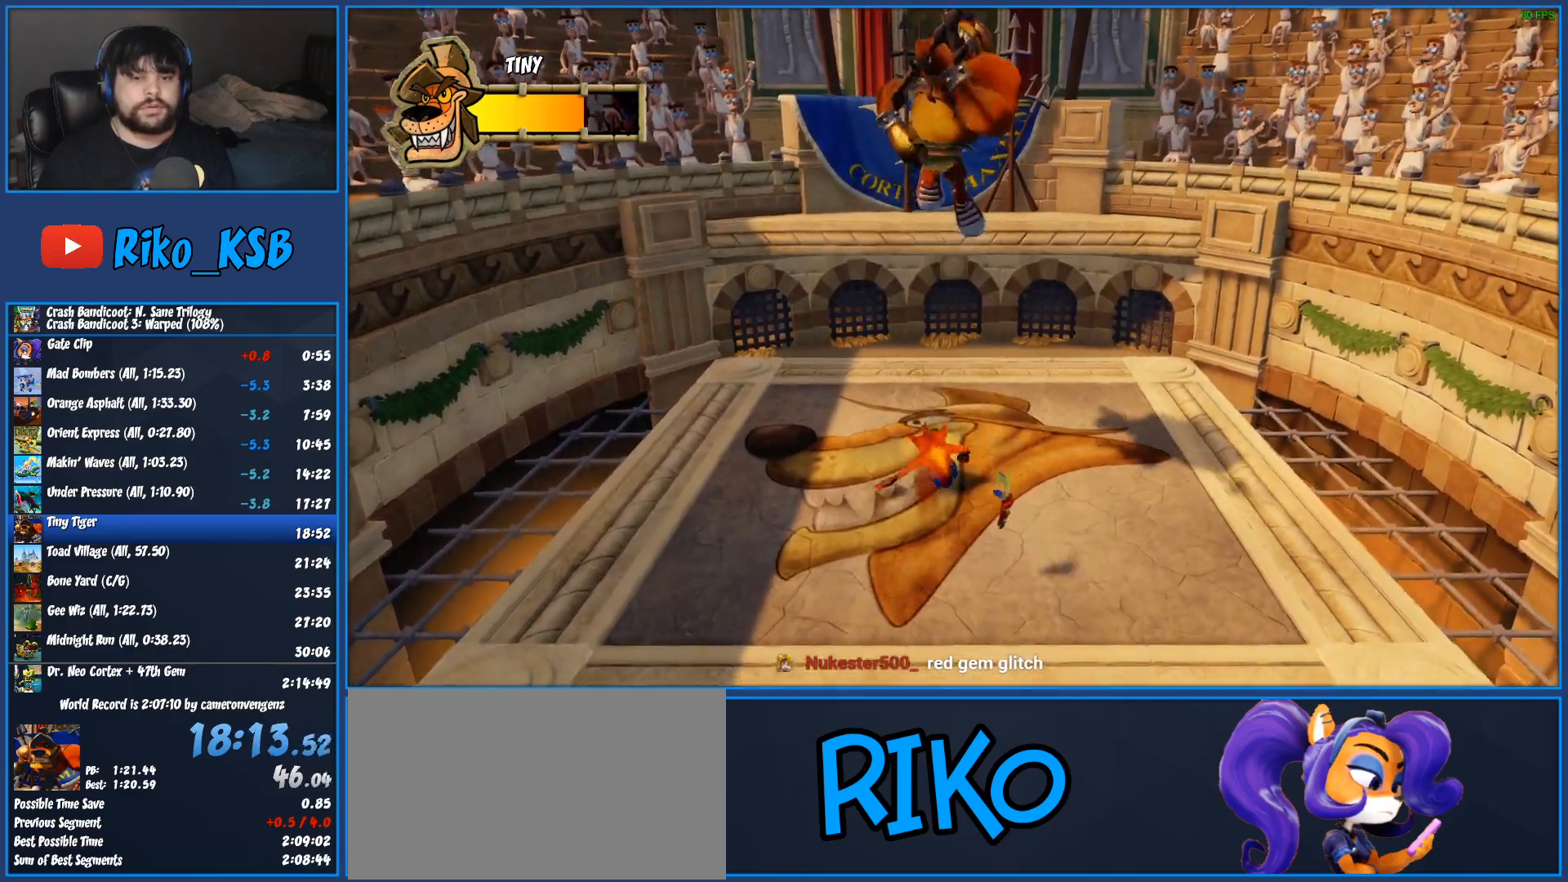
{"dt_ms": 500, "buttons": [], "left_stick": "center", "events": [[100, "left_stick", "up"], [400, "left_stick", "center"]]}
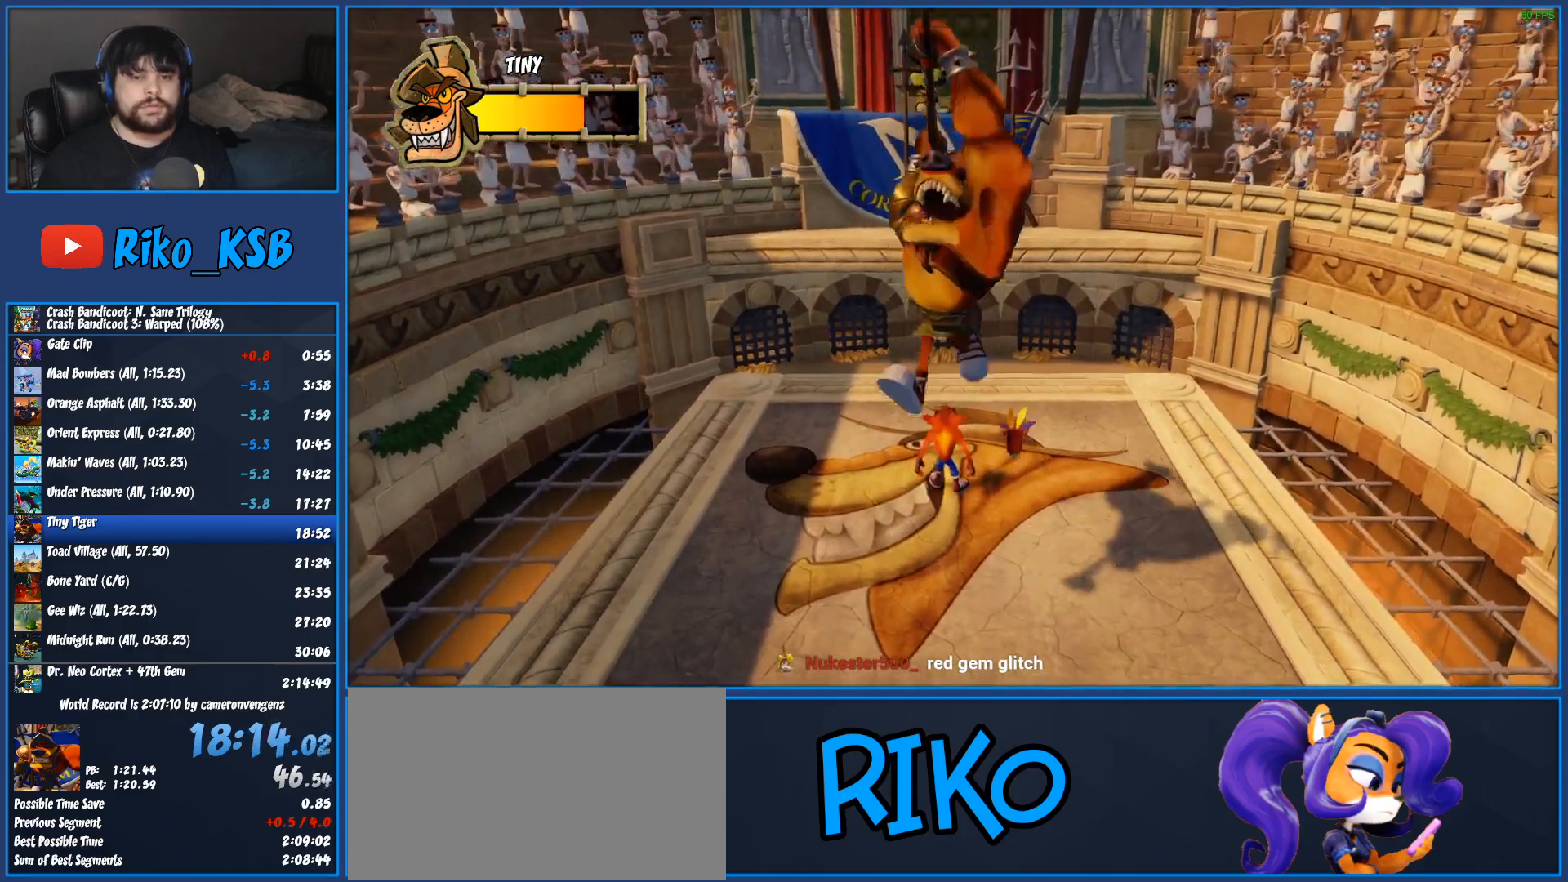
{"dt_ms": 500, "buttons": [], "left_stick": "down", "events": [[367, "left_stick", "down"]]}
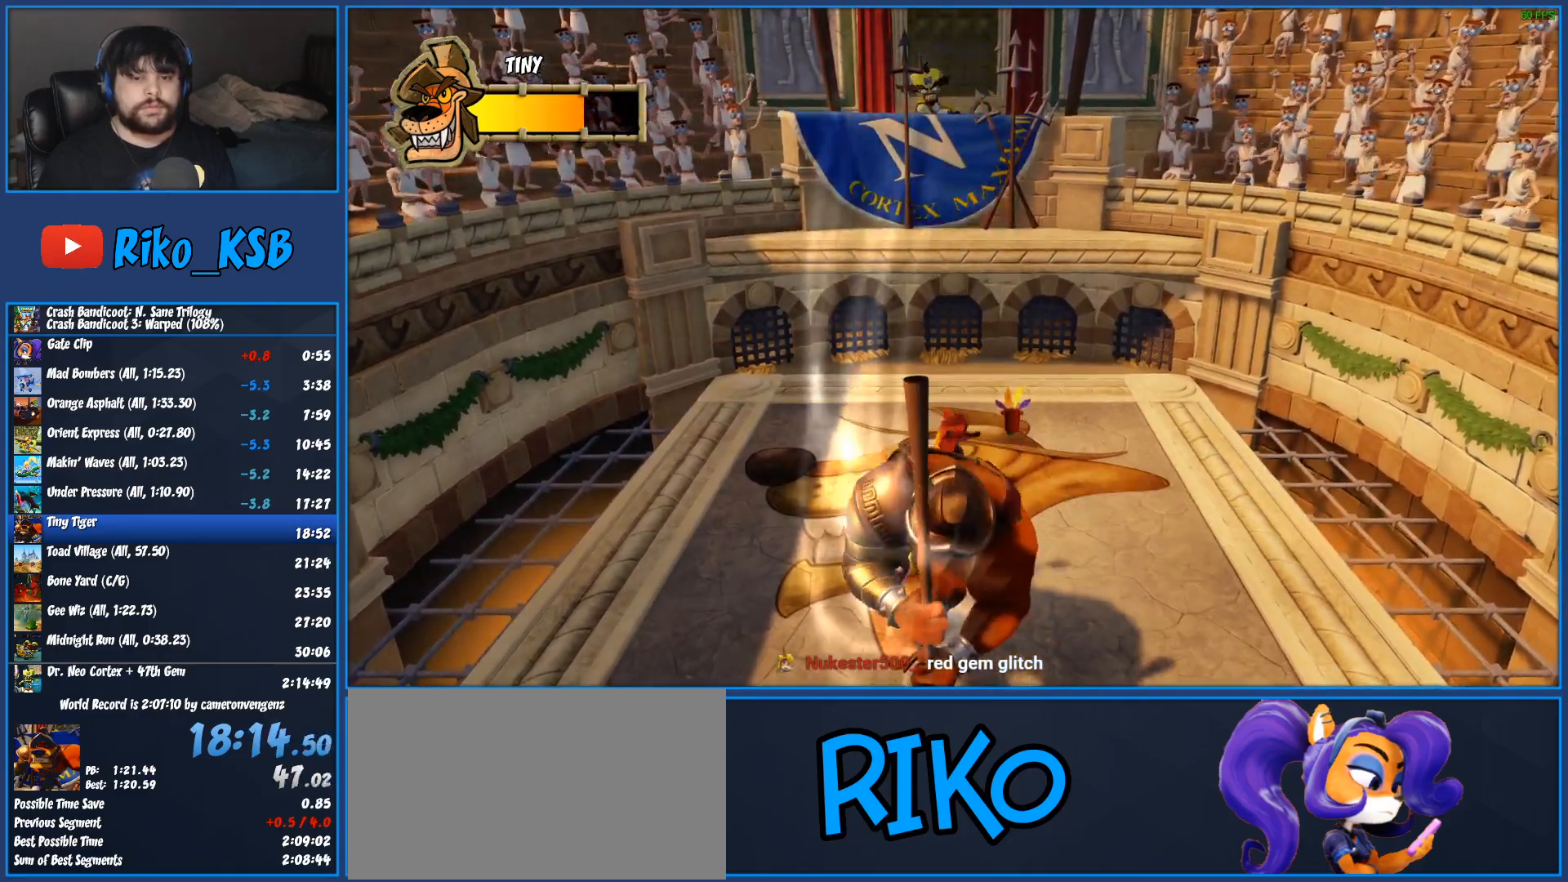
{"dt_ms": 500, "buttons": [], "left_stick": "left", "events": [[33, "R1", "down"], [167, "R1", "up"], [267, "SQUARE", "down"], [300, "left_stick", "down-left"], [433, "left_stick", "left"], [450, "SQUARE", "up"]]}
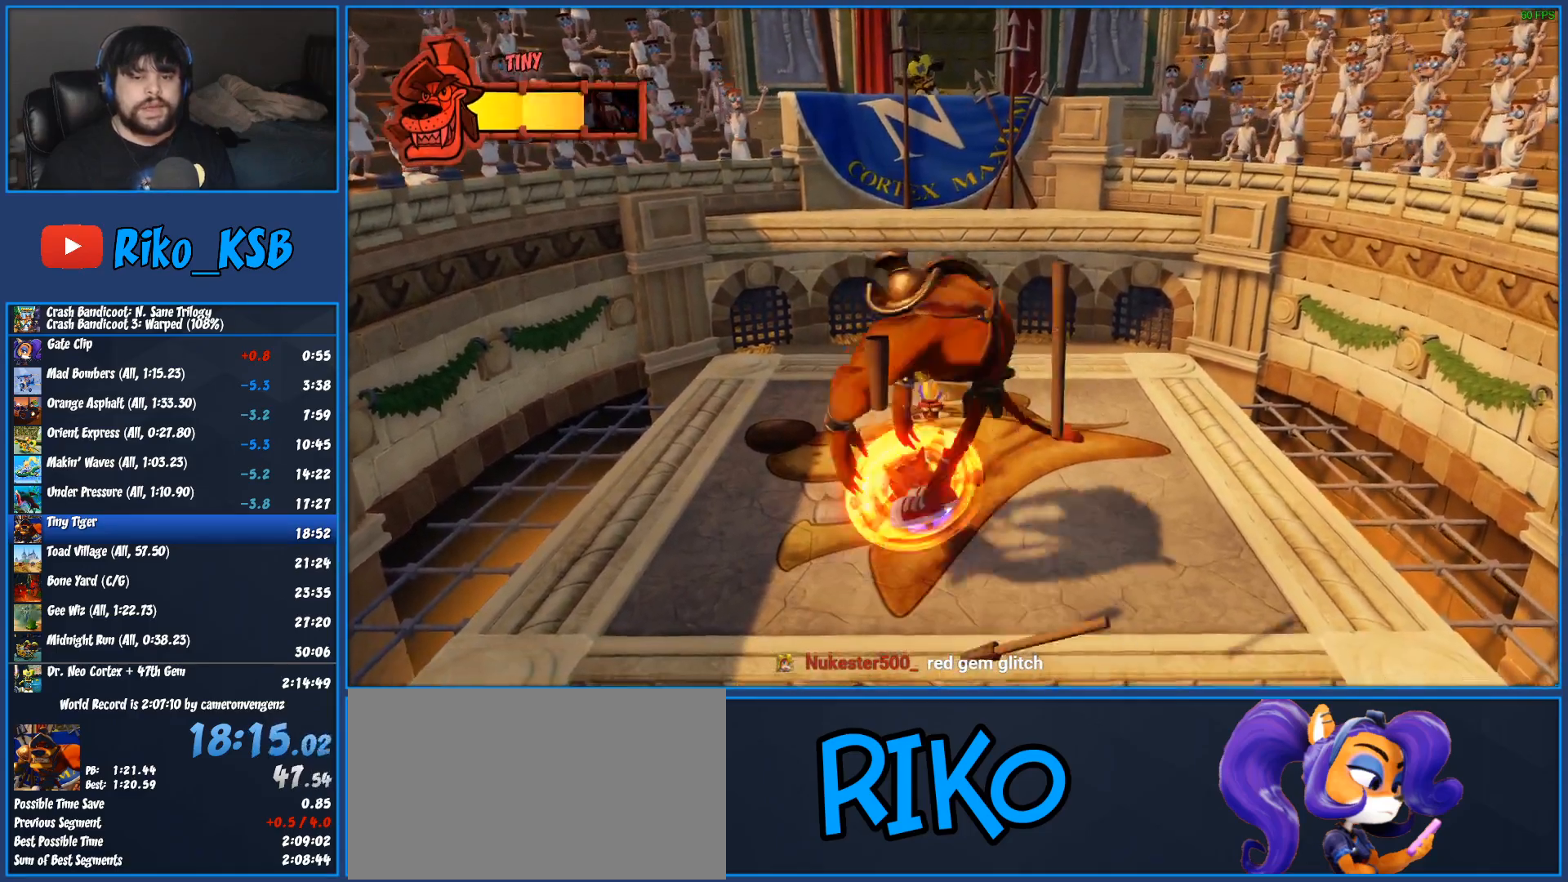
{"dt_ms": 500, "buttons": [], "left_stick": "up-left", "events": [[67, "left_stick", "up-left"], [300, "R1", "down"], [450, "R1", "up"]]}
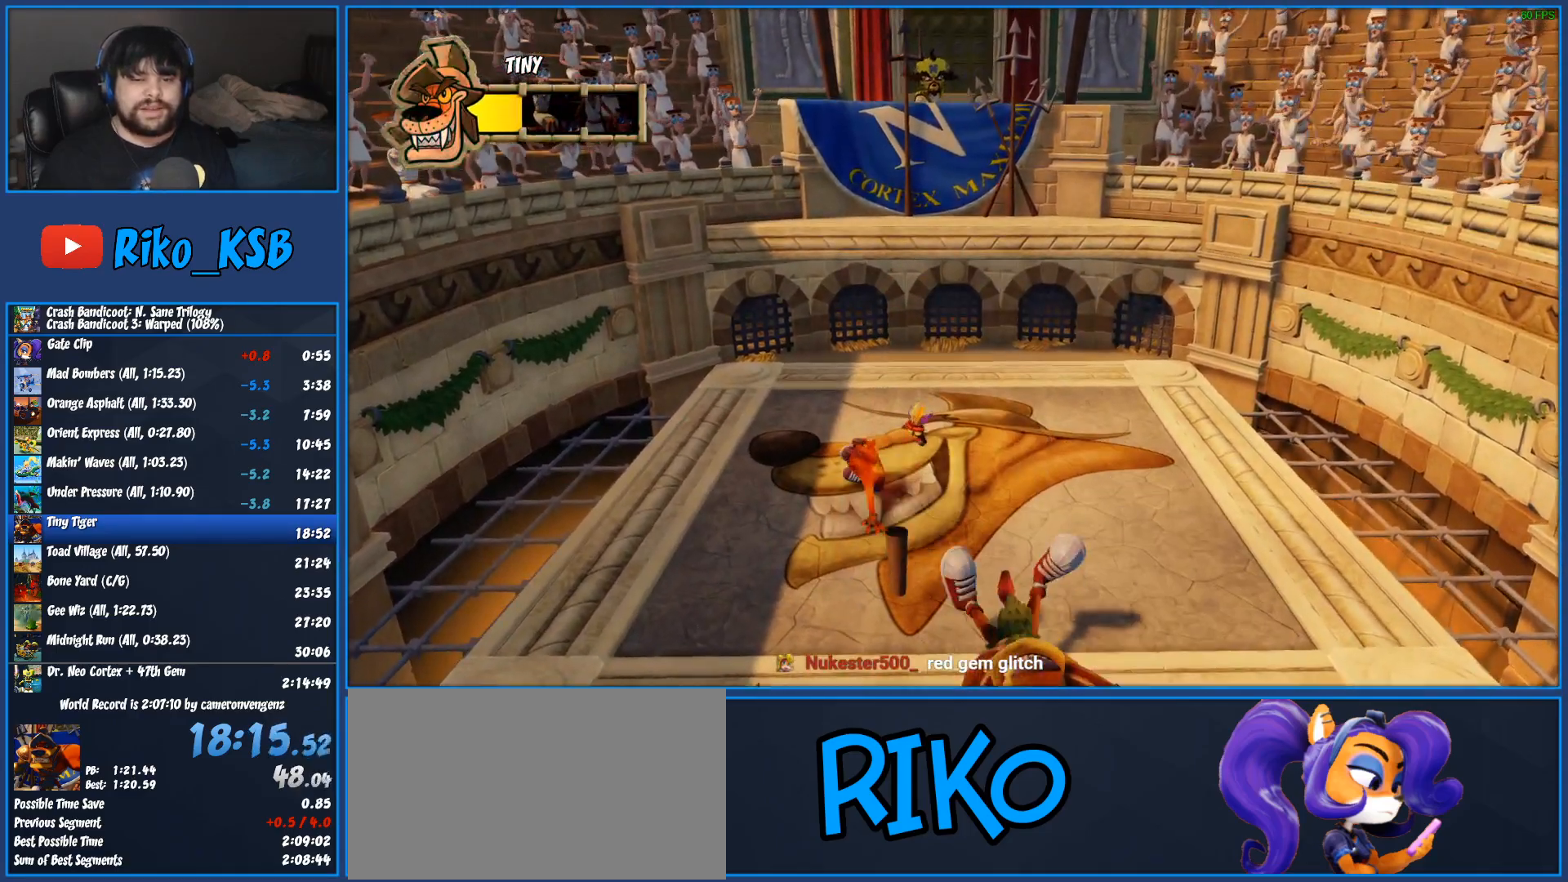
{"dt_ms": 500, "buttons": [], "left_stick": "up-left", "events": [[50, "SQUARE", "down"], [233, "SQUARE", "up"]]}
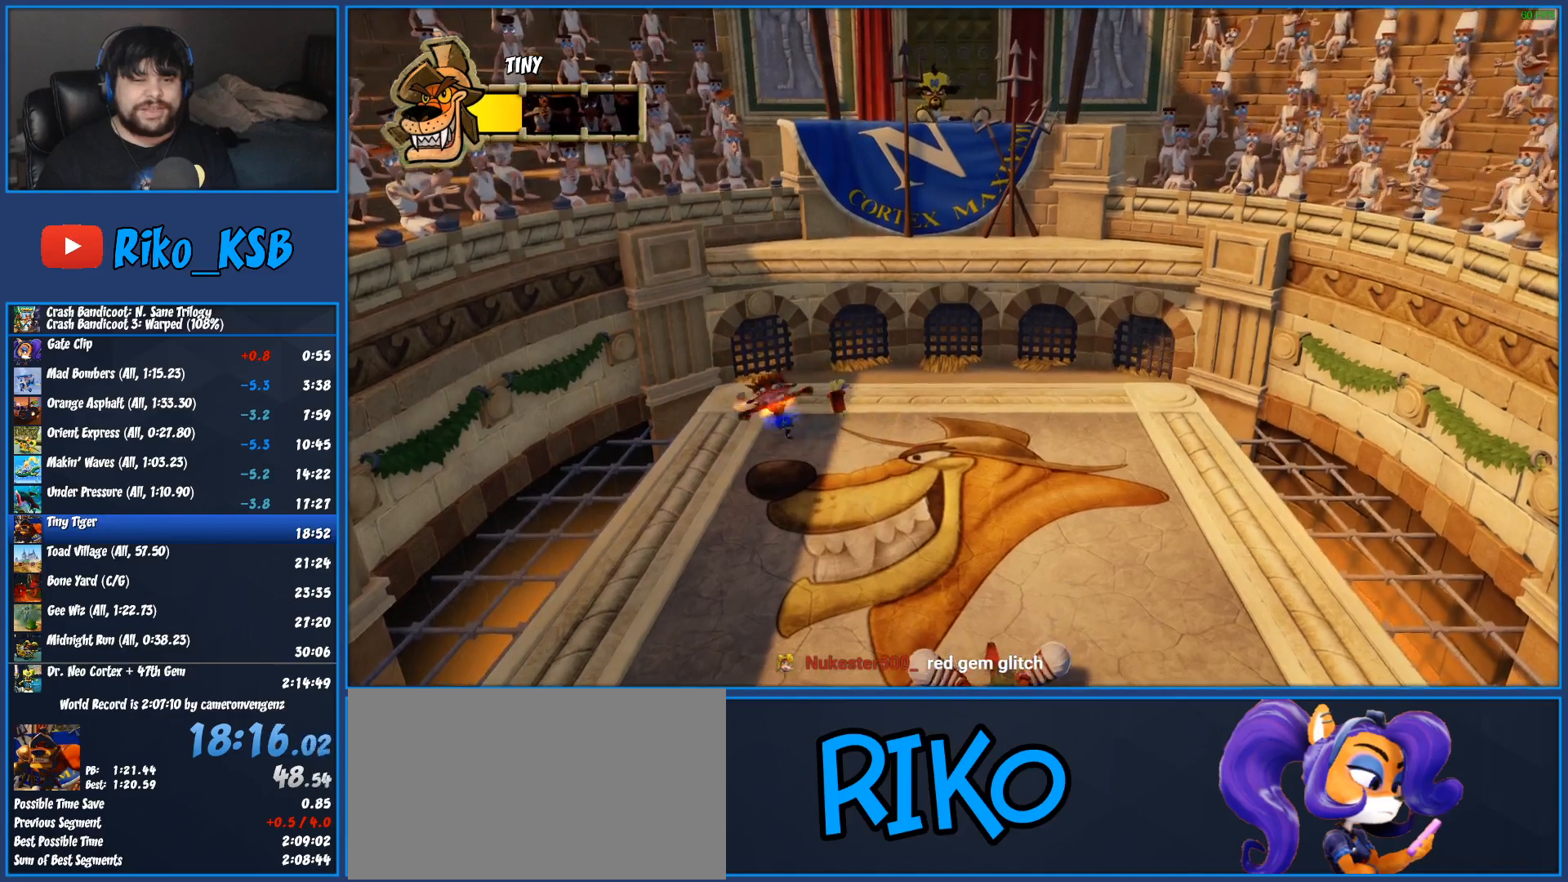
{"dt_ms": 500, "buttons": [], "left_stick": "up-left", "events": [[50, "R1", "down"], [183, "R1", "up"], [300, "SQUARE", "down"], [500, "SQUARE", "up"]]}
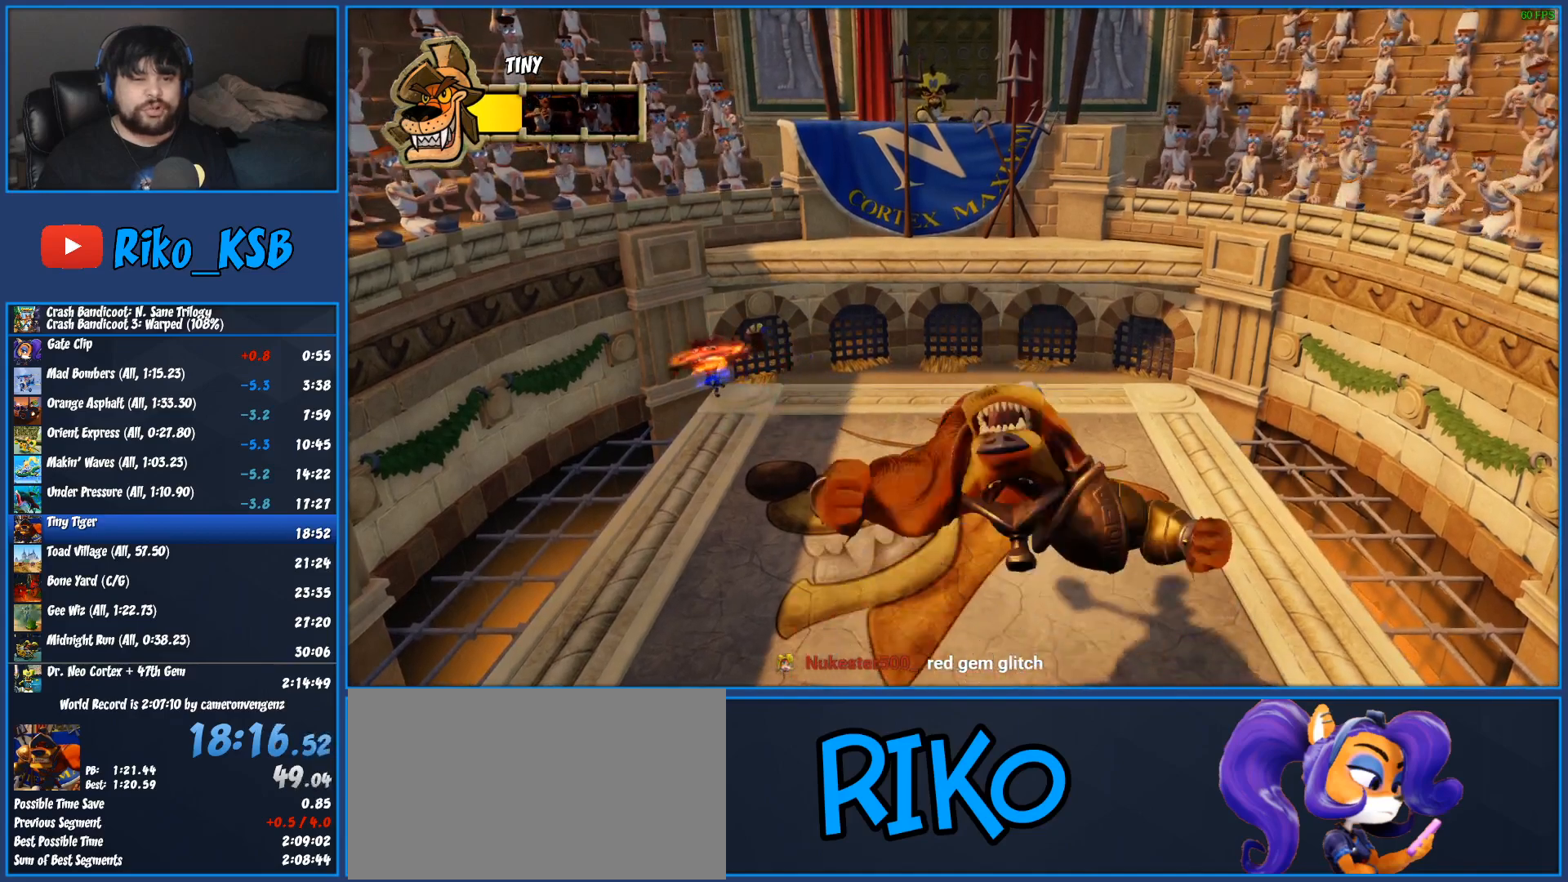
{"dt_ms": 500, "buttons": [], "left_stick": "up-left", "events": []}
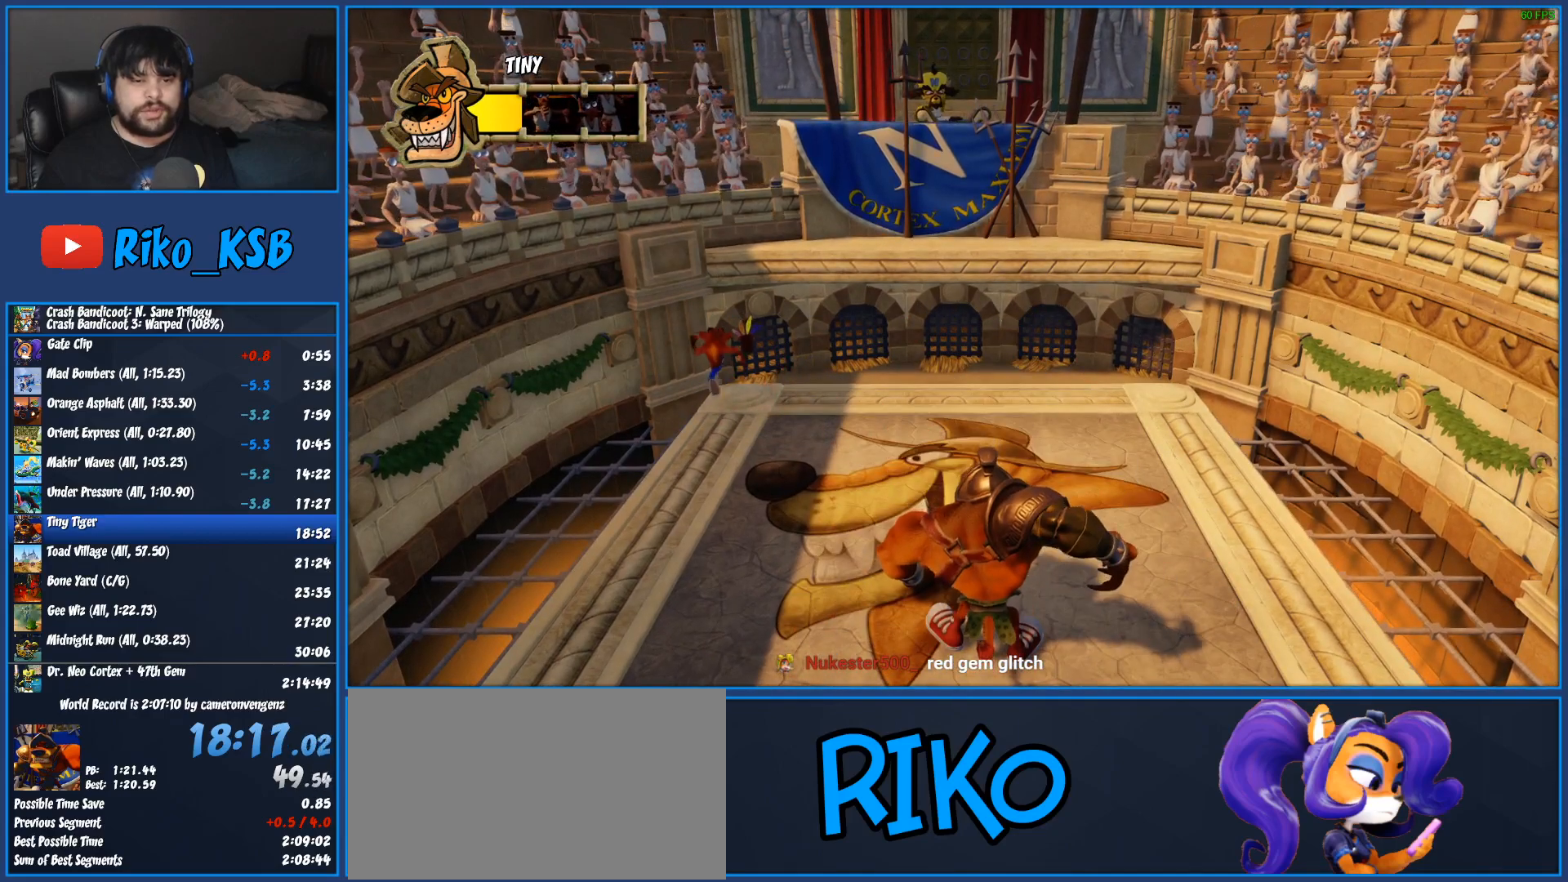
{"dt_ms": 500, "buttons": [], "left_stick": "up-left", "events": []}
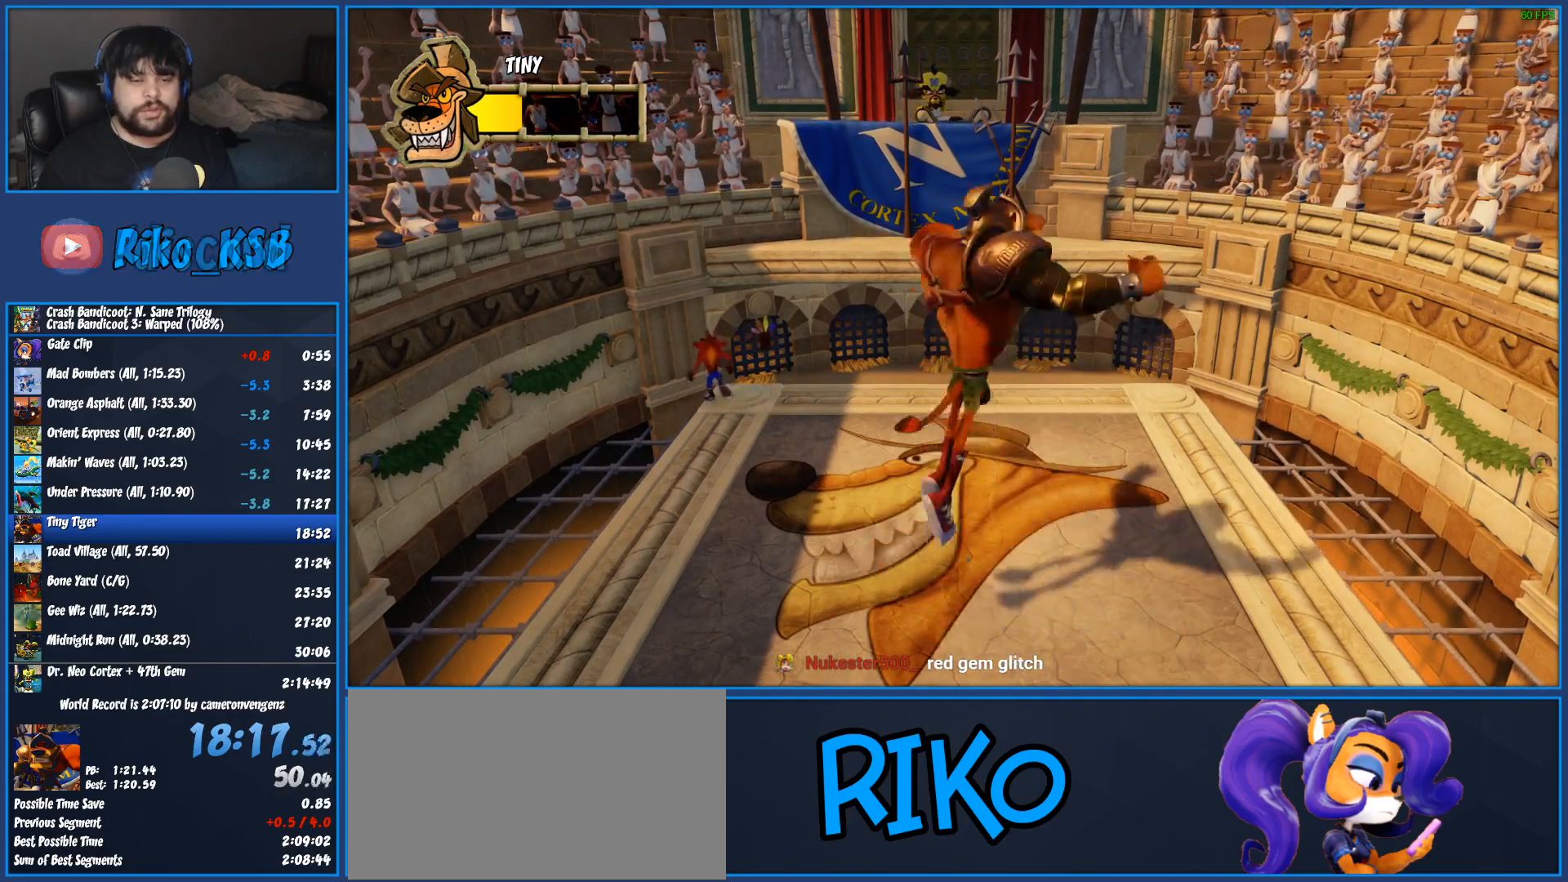
{"dt_ms": 500, "buttons": [], "left_stick": "up-left", "events": []}
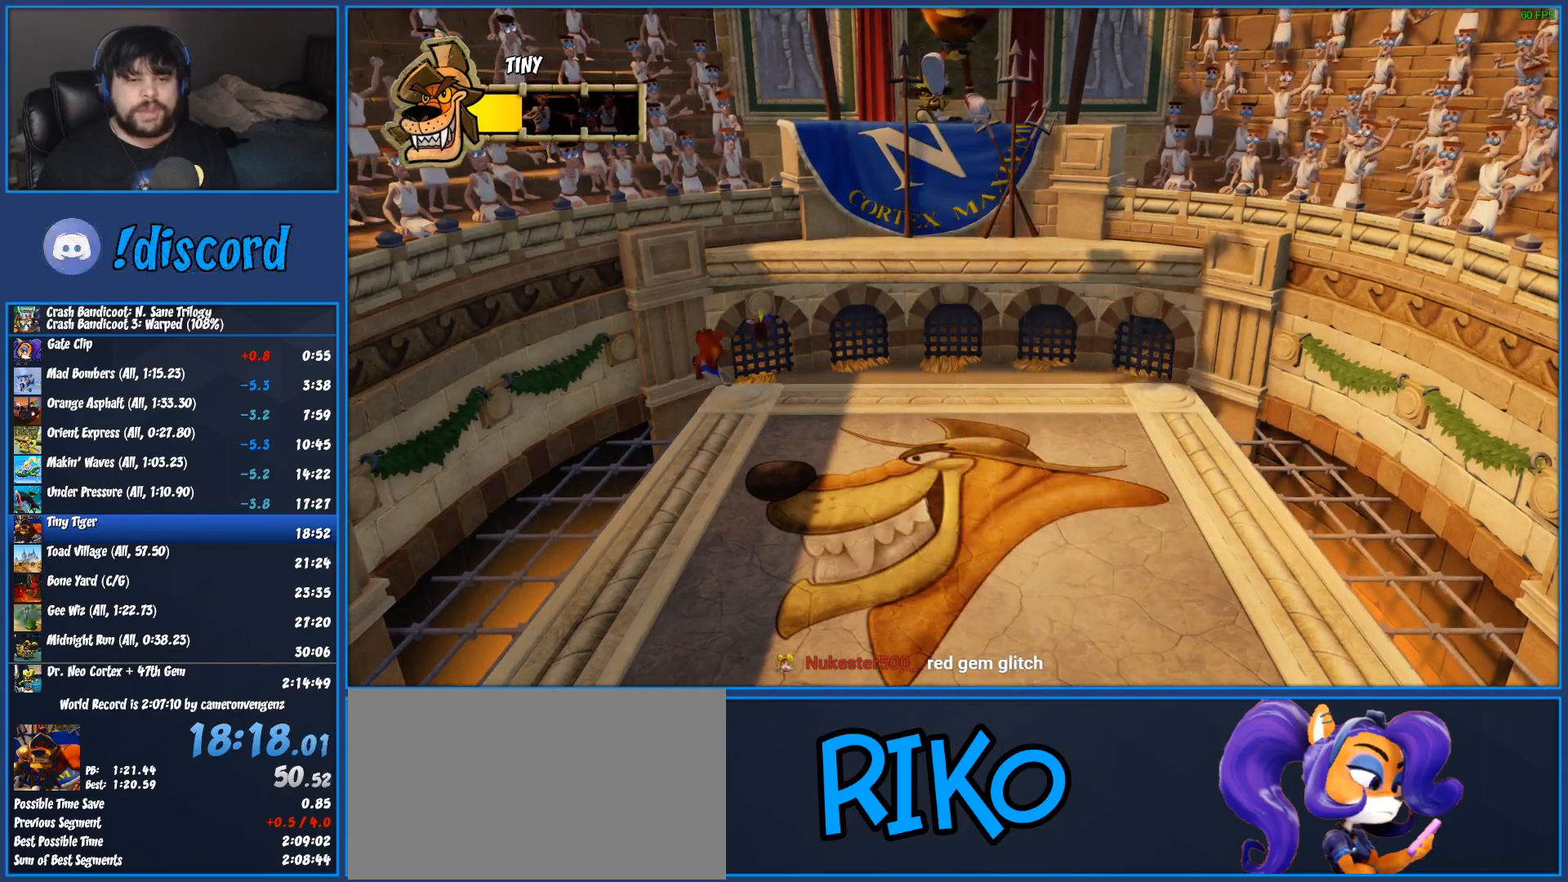
{"dt_ms": 500, "buttons": [], "left_stick": "up-left", "events": []}
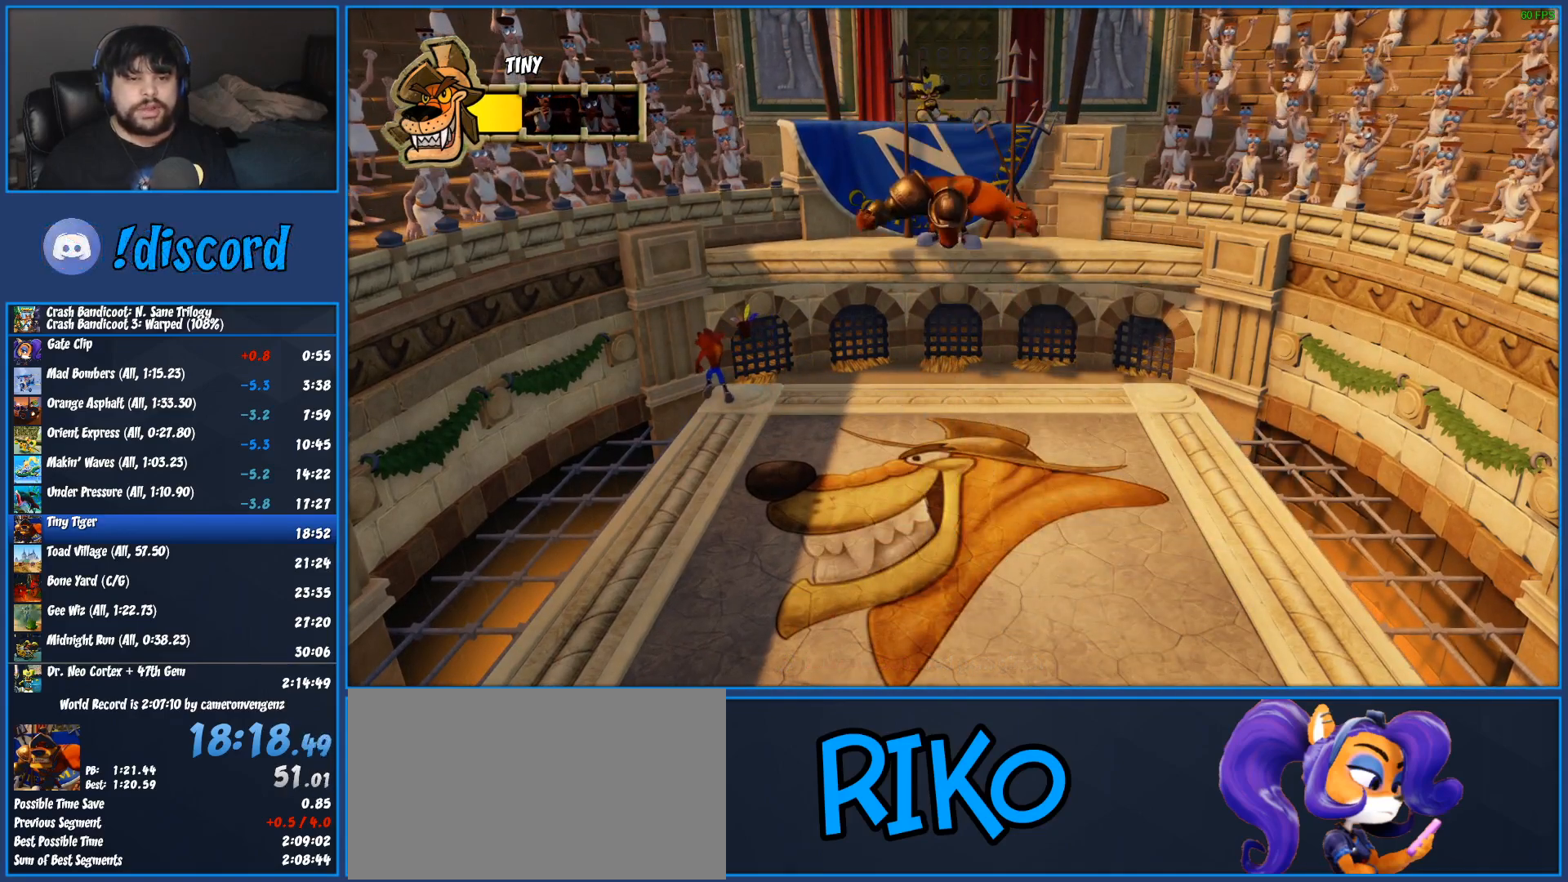
{"dt_ms": 500, "buttons": [], "left_stick": "up-left", "events": []}
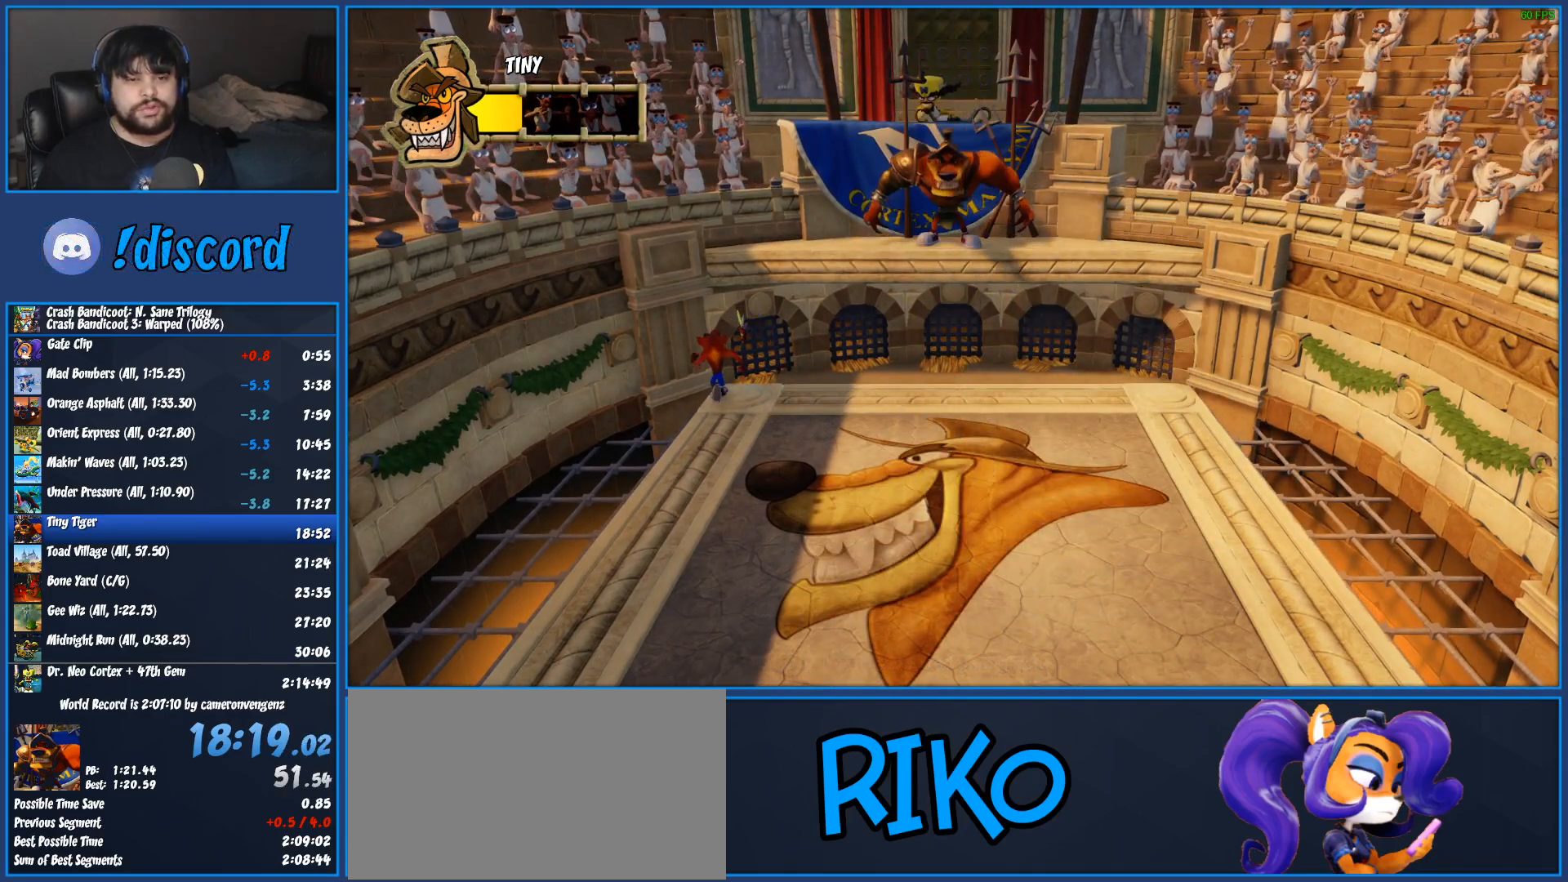
{"dt_ms": 500, "buttons": [], "left_stick": "up-left", "events": []}
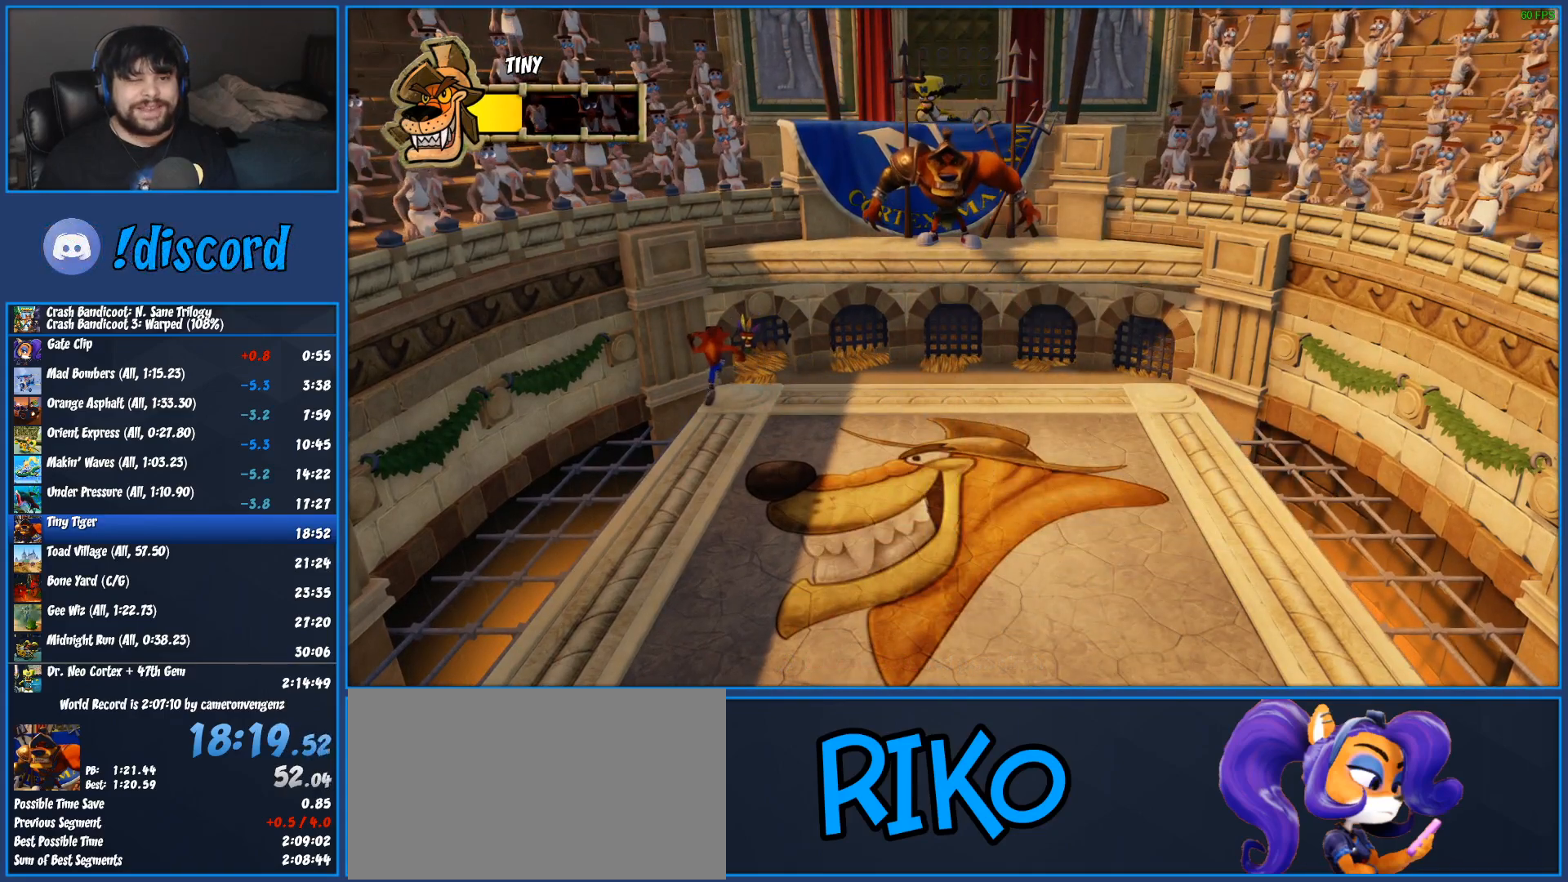
{"dt_ms": 500, "buttons": [], "left_stick": "up-left", "events": []}